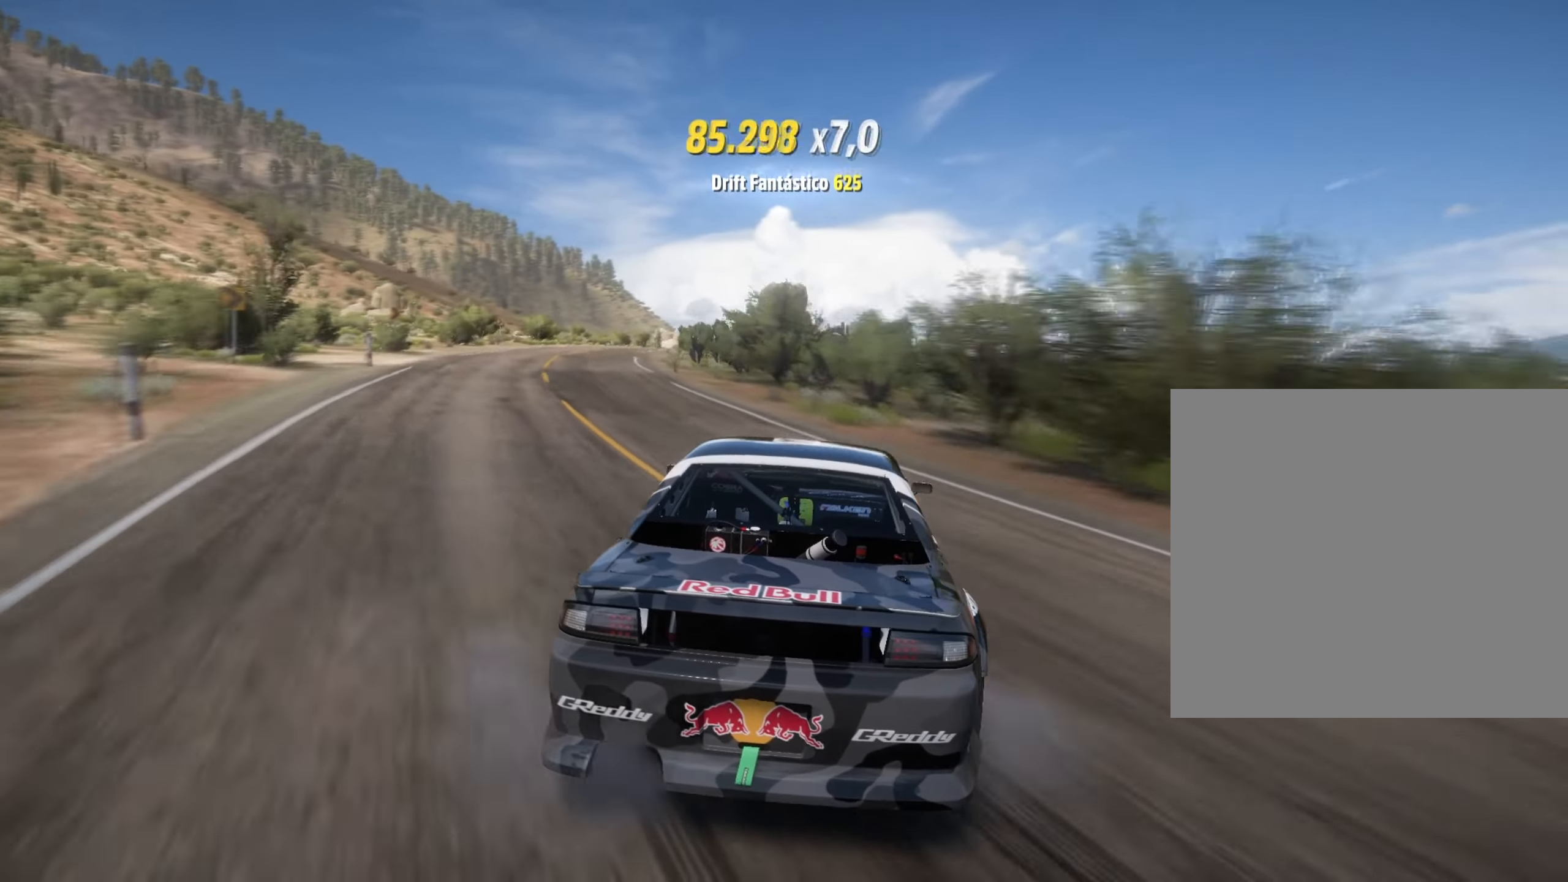
Gameplay with a controller (Xbox layout); each line is a JSON object with the inputs held at the frame after it. "events" lists button and stick changes between this image and that frame as [ms after this image, input, new state], when the widget could be followed in between.
{"buttons": ["R2"], "left_stick": "center", "right_stick": "center", "events": [[117, "left_stick", "down-left"], [318, "left_stick", "center"], [384, "B", "down"], [401, "L1", "down"], [484, "B", "up"], [484, "L1", "up"]]}
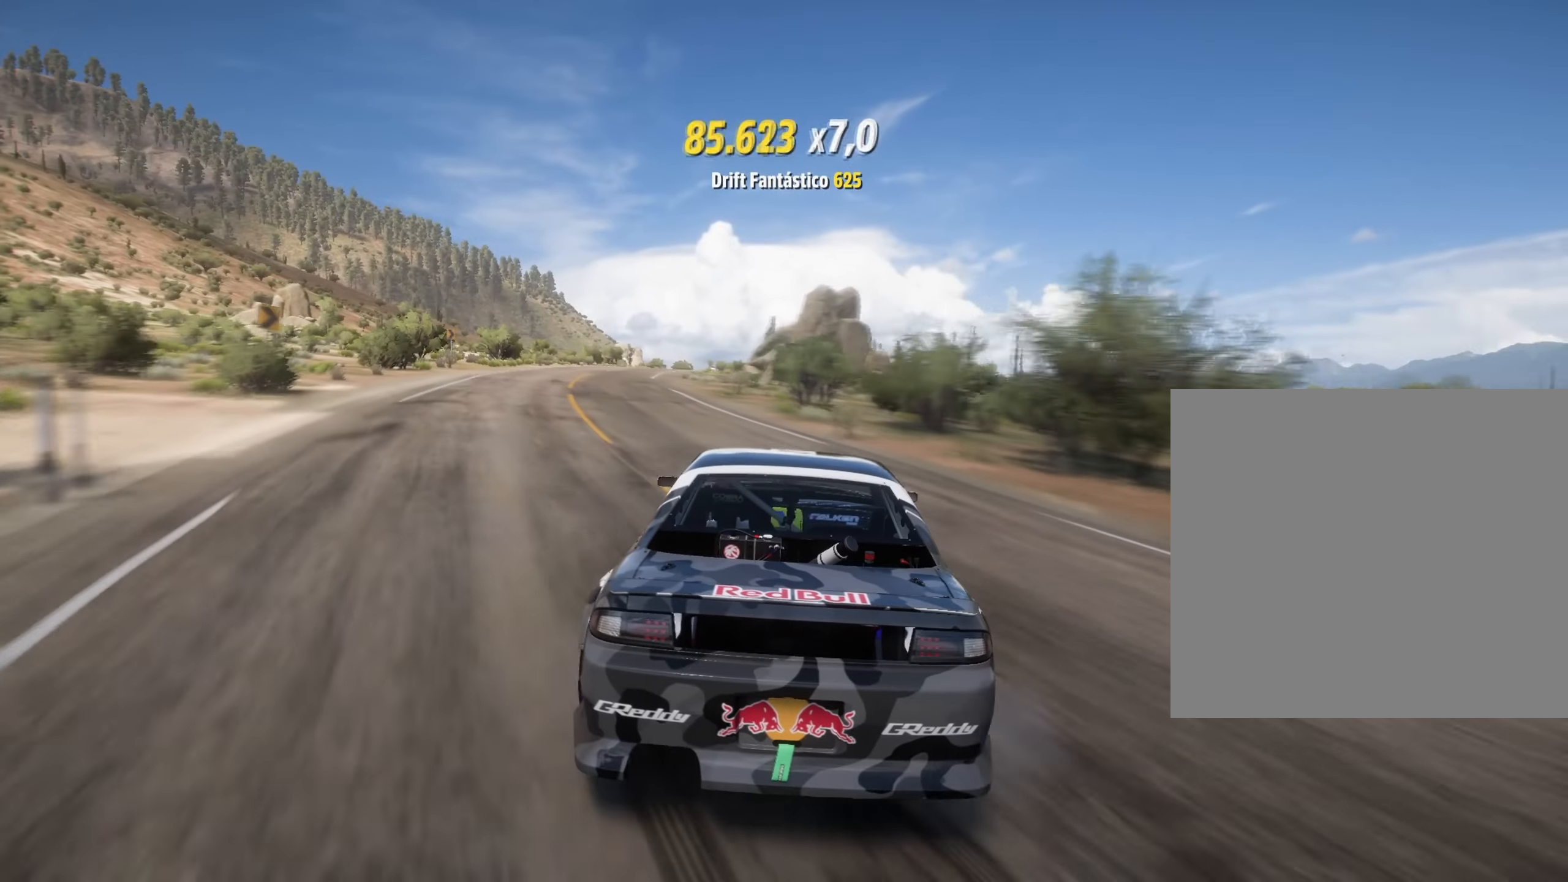
{"buttons": ["R2"], "left_stick": "center", "right_stick": "center", "events": [[250, "left_stick", "down-left"], [417, "left_stick", "center"]]}
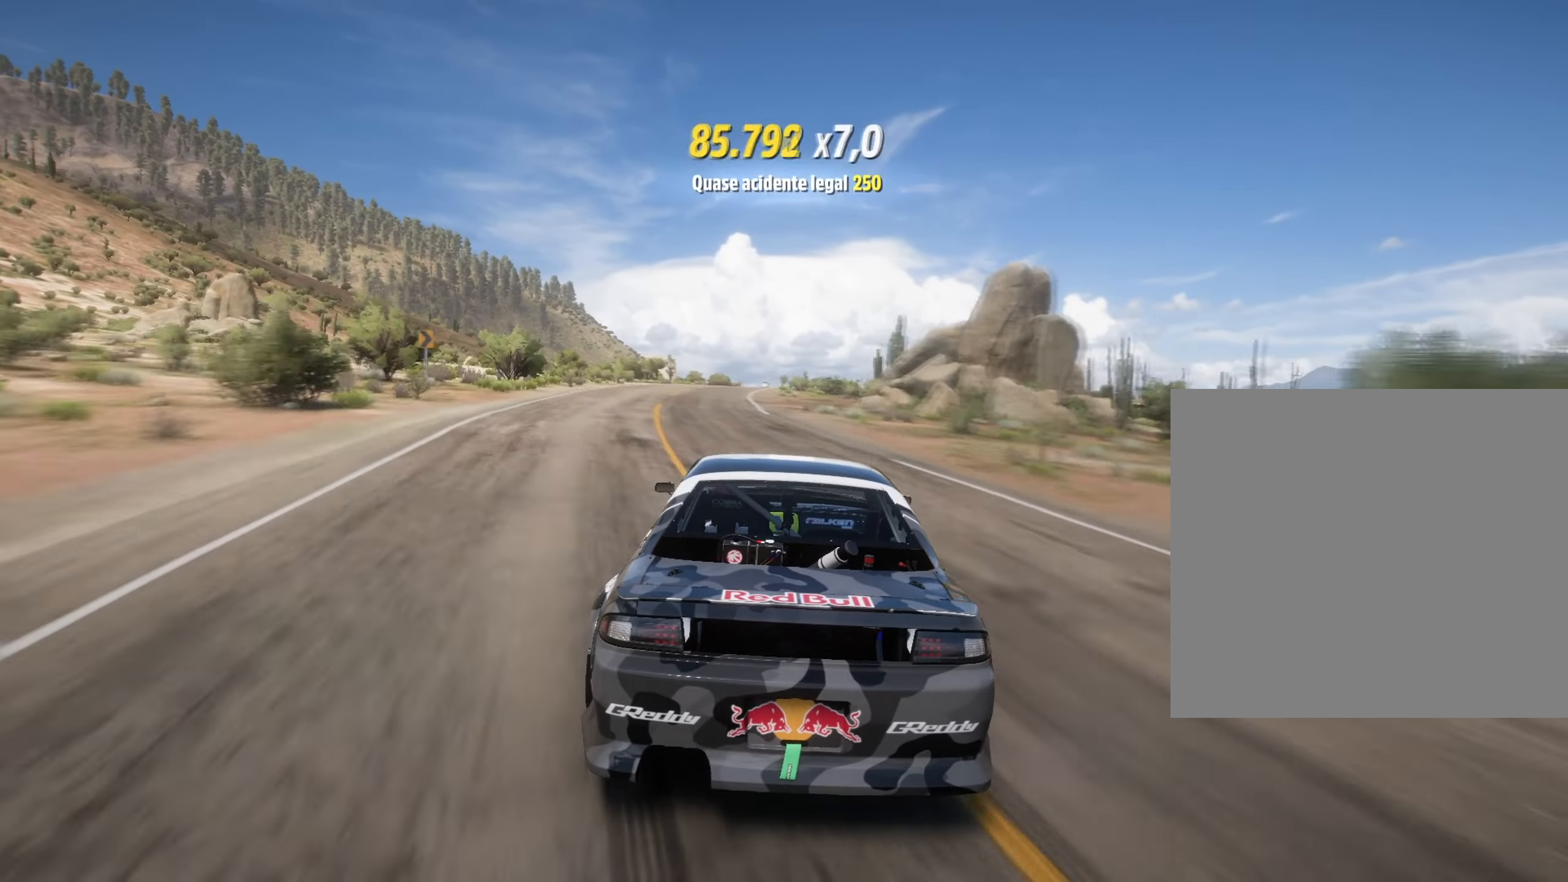
{"buttons": ["R2"], "left_stick": "left", "right_stick": "center", "events": [[183, "left_stick", "left"], [317, "left_stick", "center"], [500, "left_stick", "left"]]}
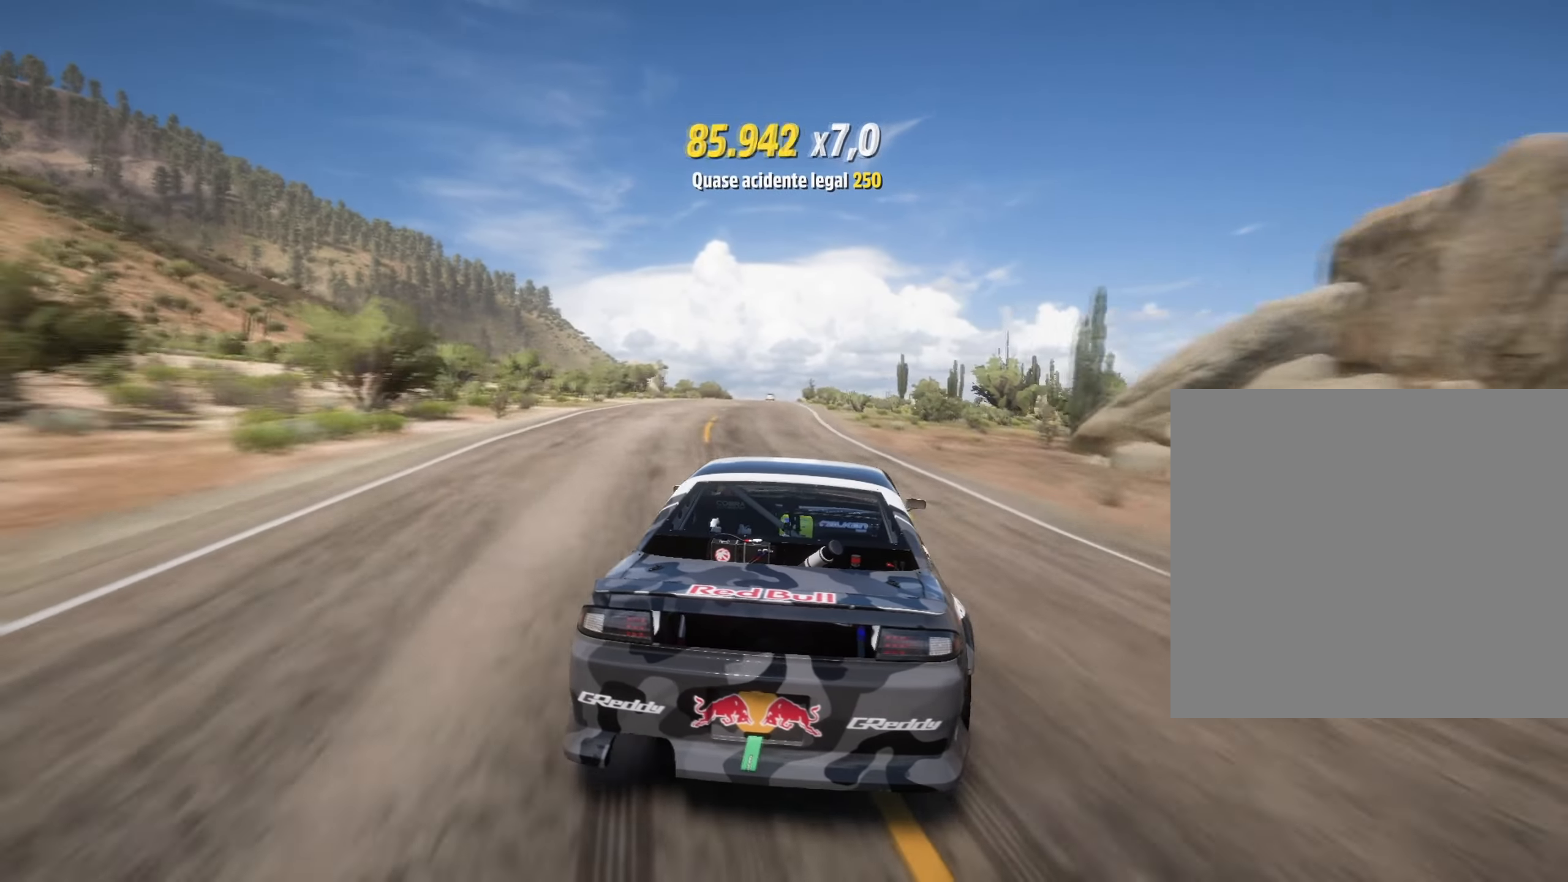
{"buttons": ["R2"], "left_stick": "center", "right_stick": "center", "events": [[284, "left_stick", "center"]]}
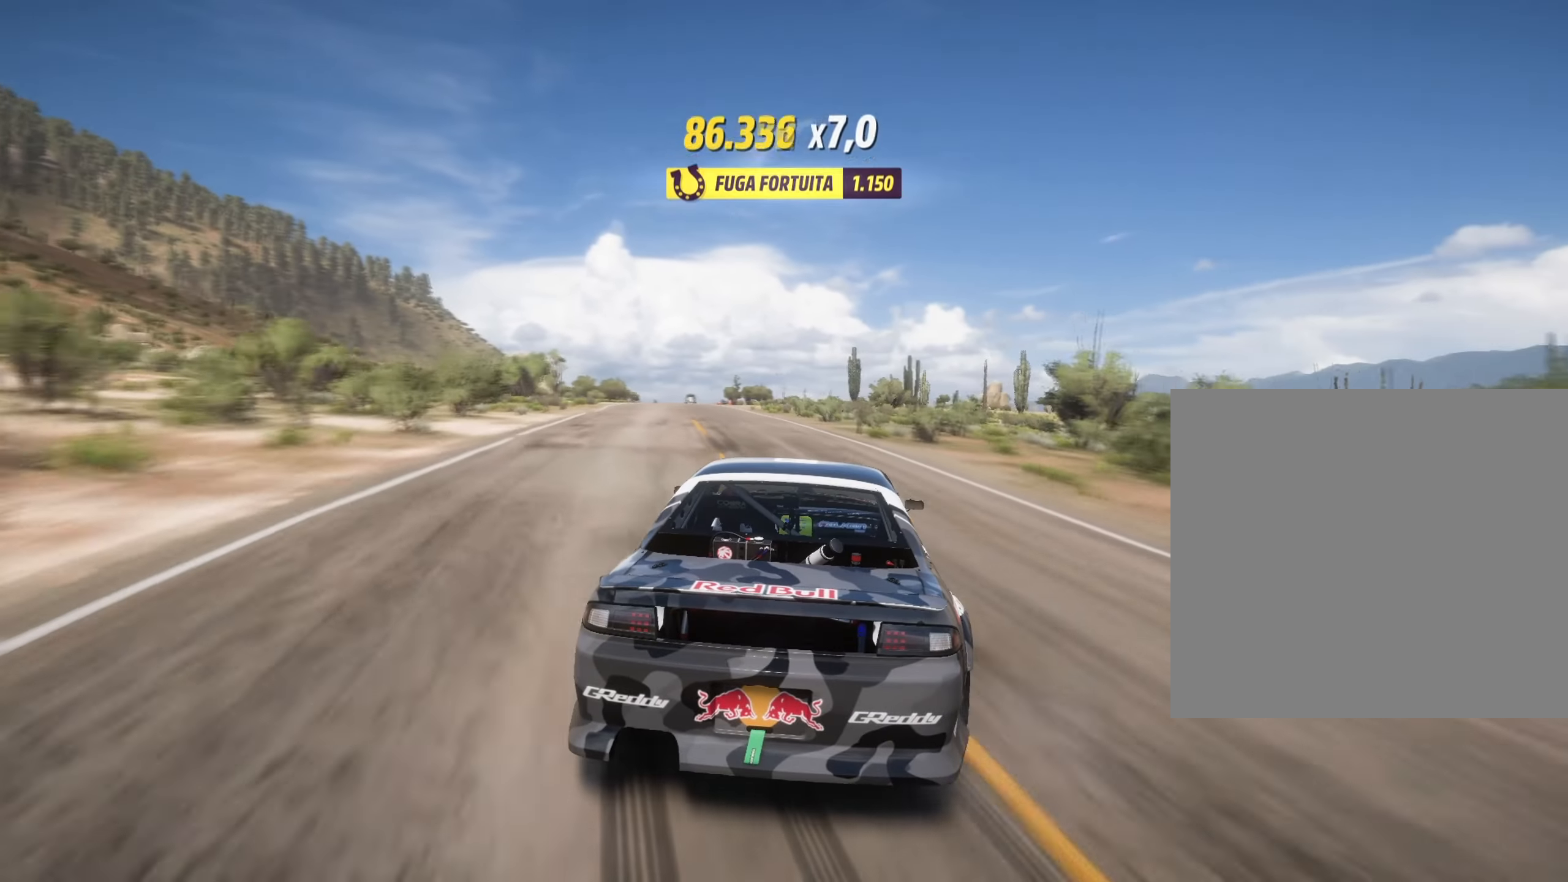
{"buttons": ["R2"], "left_stick": "center", "right_stick": "center", "events": [[83, "left_stick", "left"], [283, "left_stick", "down-left"], [400, "left_stick", "center"]]}
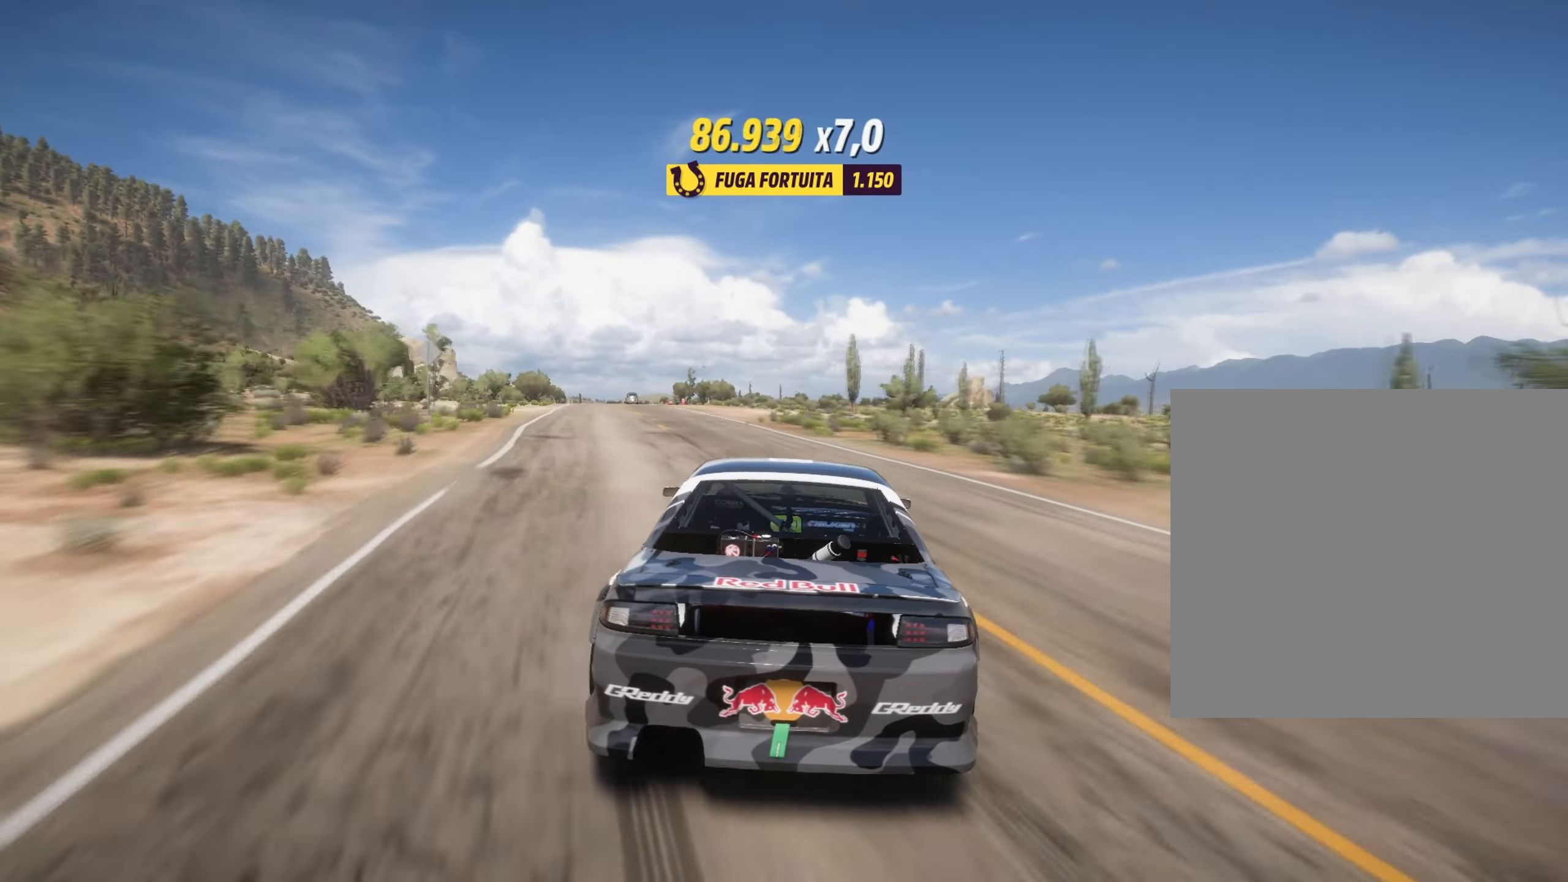
{"buttons": ["R2"], "left_stick": "down-left", "right_stick": "center", "events": [[317, "left_stick", "left"], [400, "left_stick", "down-left"]]}
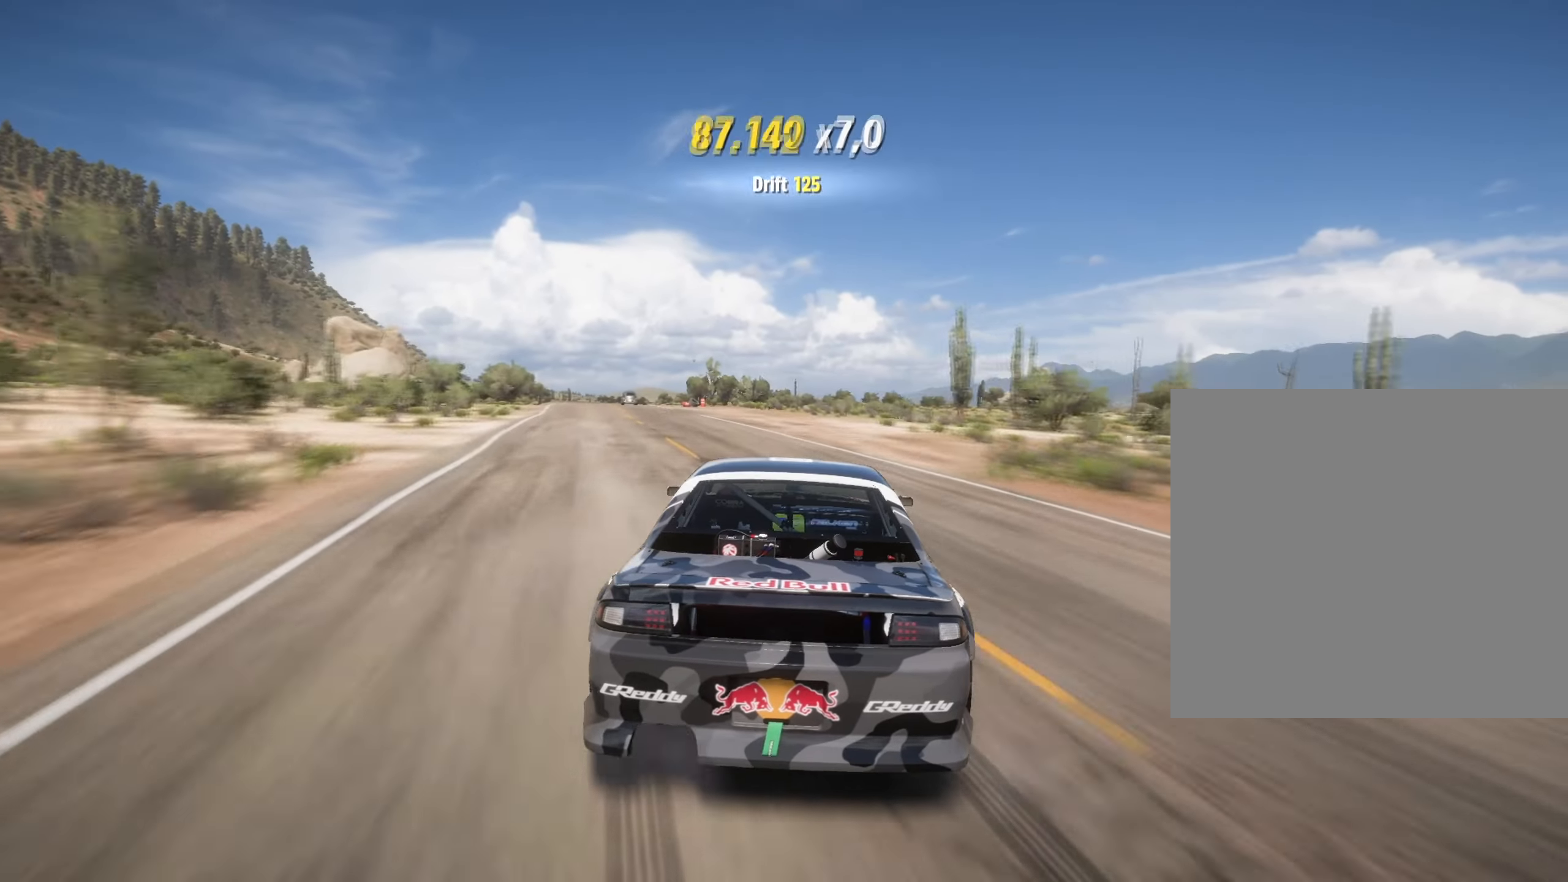
{"buttons": ["R2"], "left_stick": "right", "right_stick": "center", "events": [[417, "left_stick", "center"], [483, "left_stick", "right"]]}
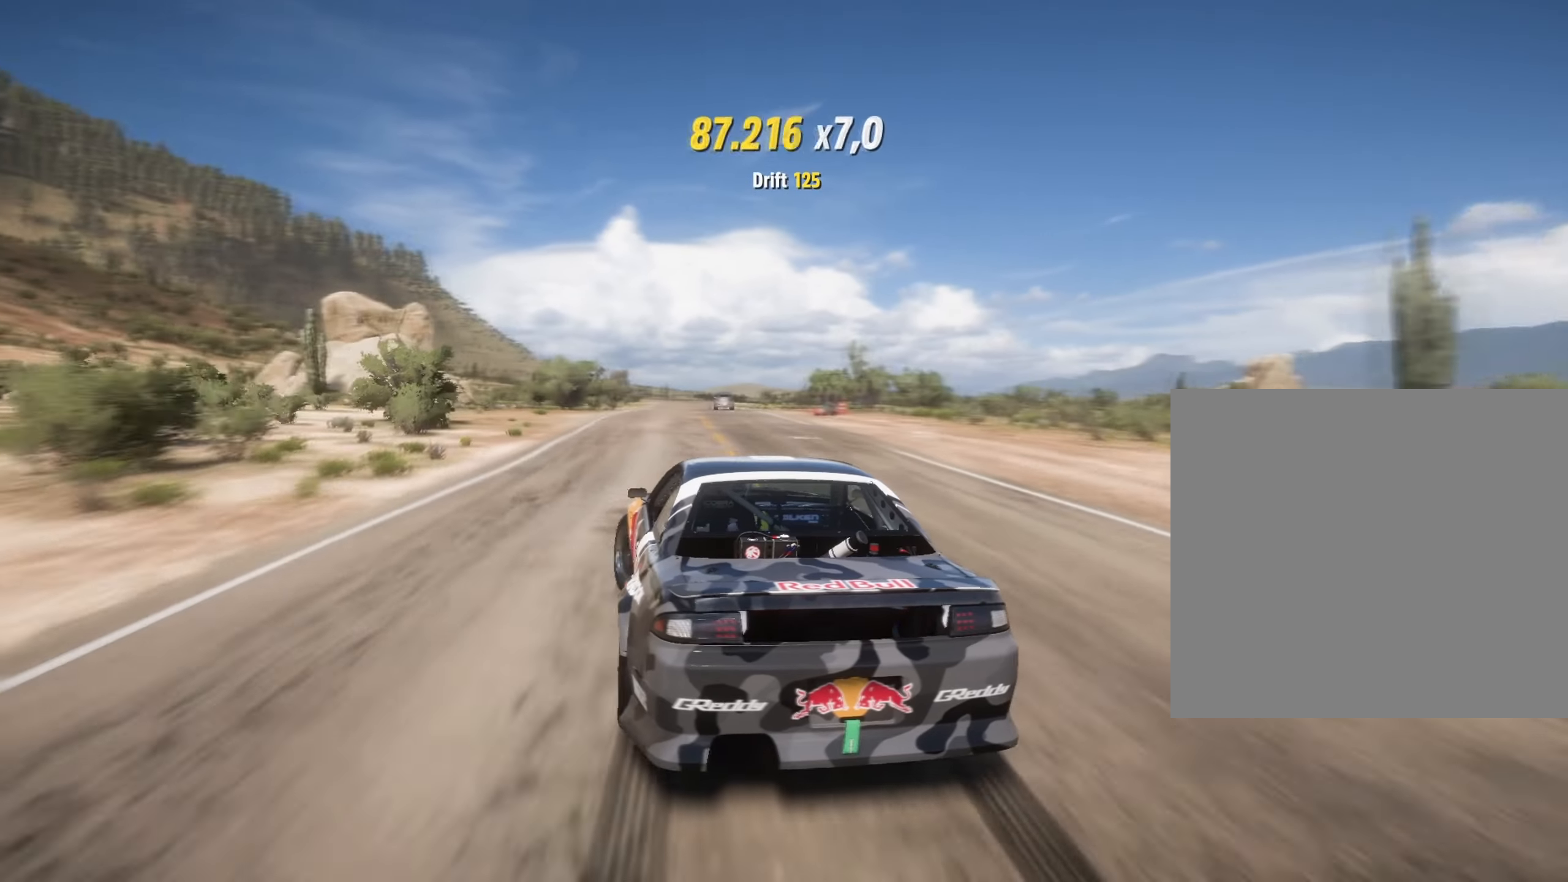
{"buttons": ["R2"], "left_stick": "right", "right_stick": "center", "events": []}
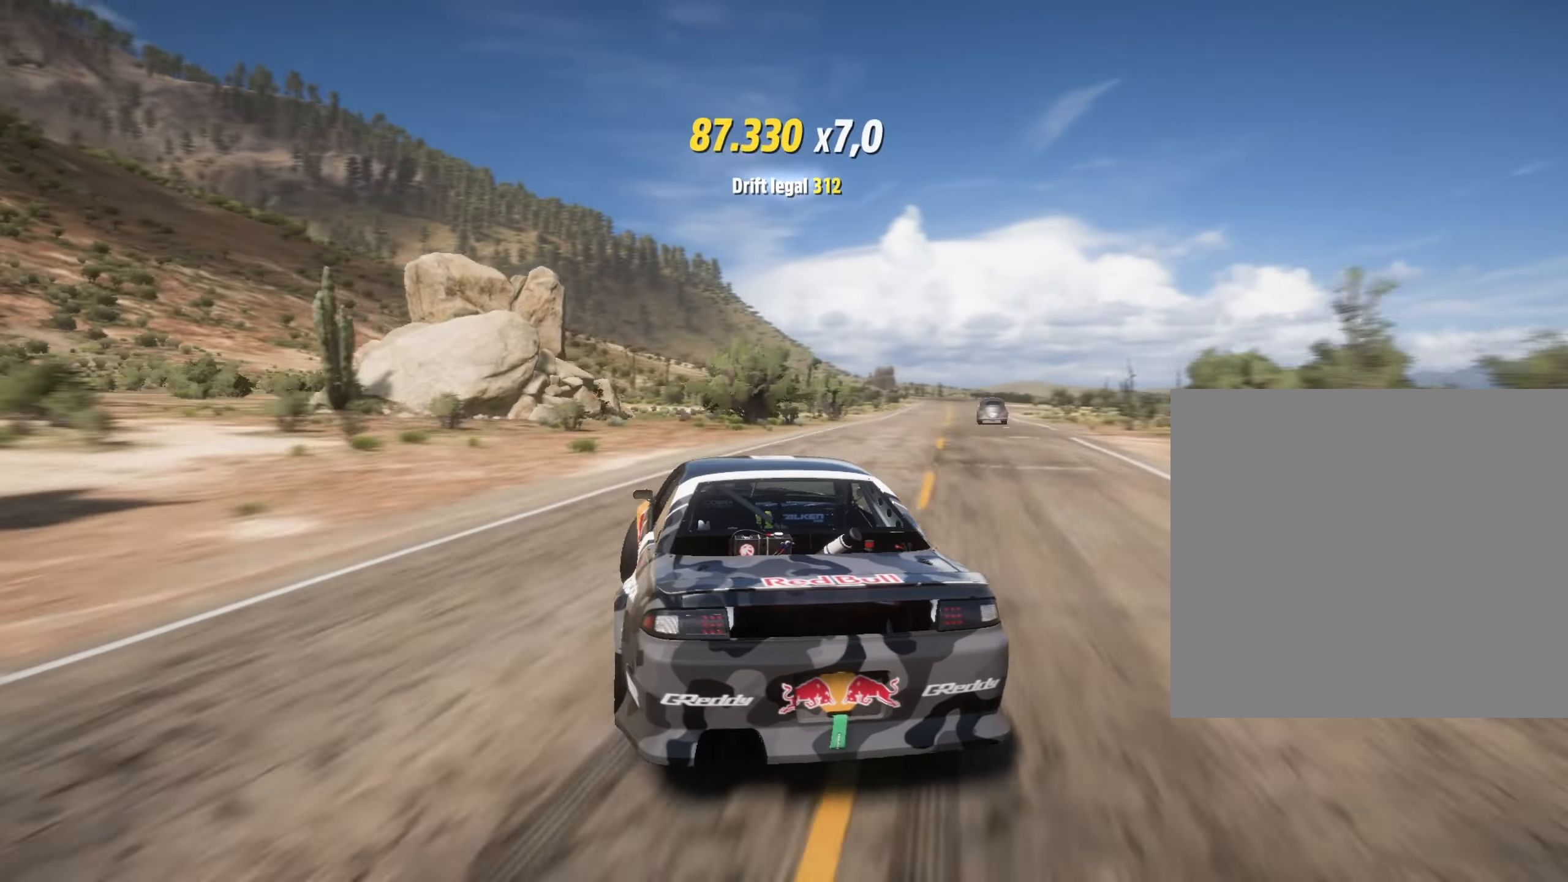
{"buttons": ["R2"], "left_stick": "right", "right_stick": "center", "events": [[100, "left_stick", "center"], [283, "left_stick", "right"]]}
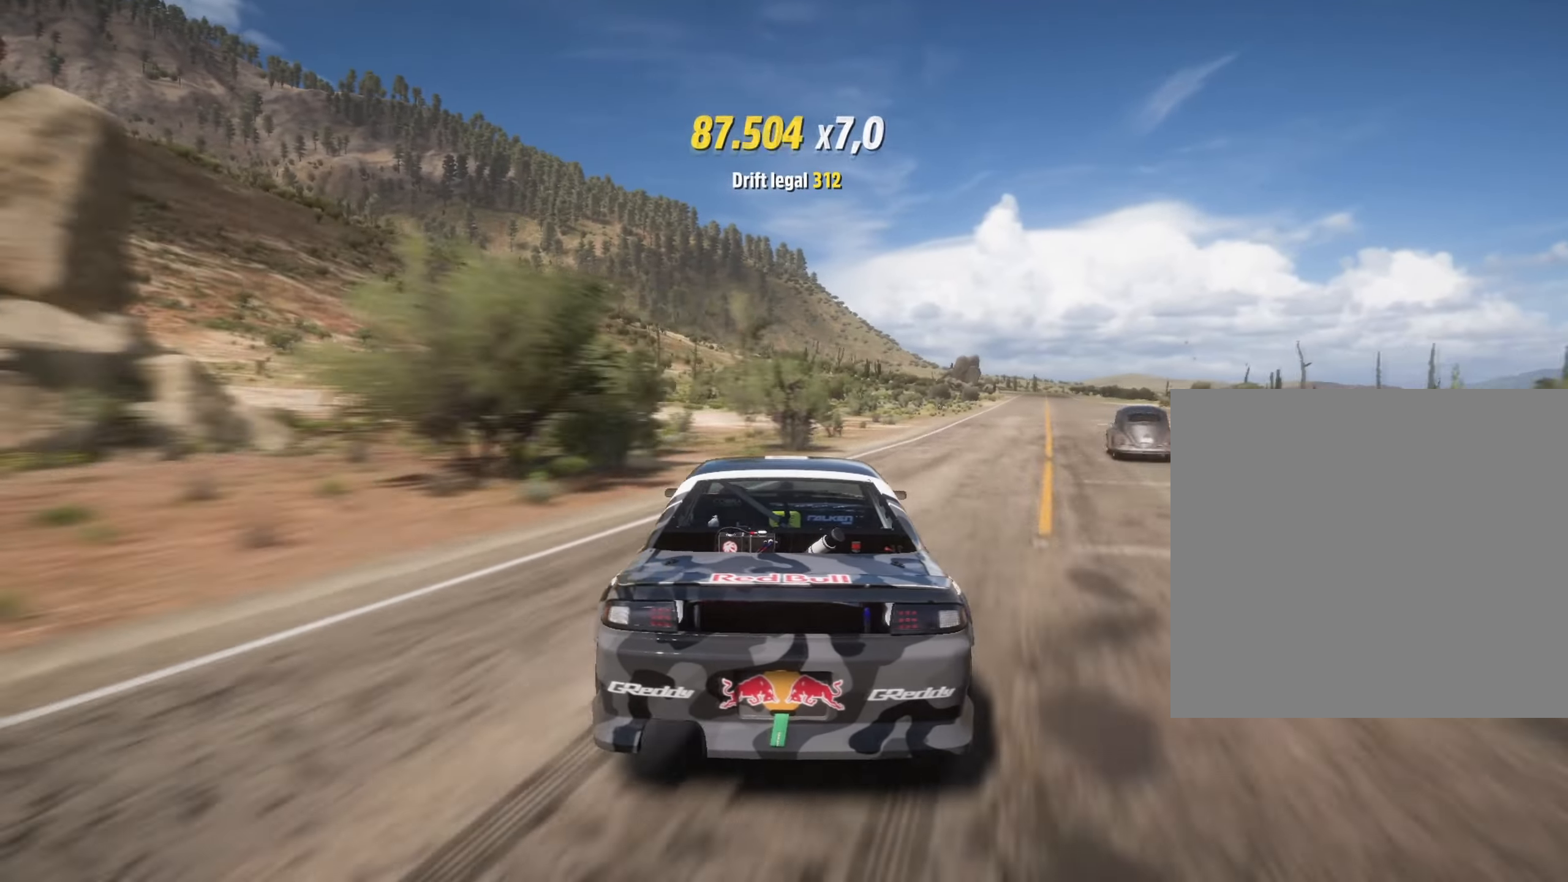
{"buttons": ["R2"], "left_stick": "left", "right_stick": "center", "events": [[50, "left_stick", "center"], [117, "left_stick", "right"], [334, "left_stick", "center"], [384, "left_stick", "left"]]}
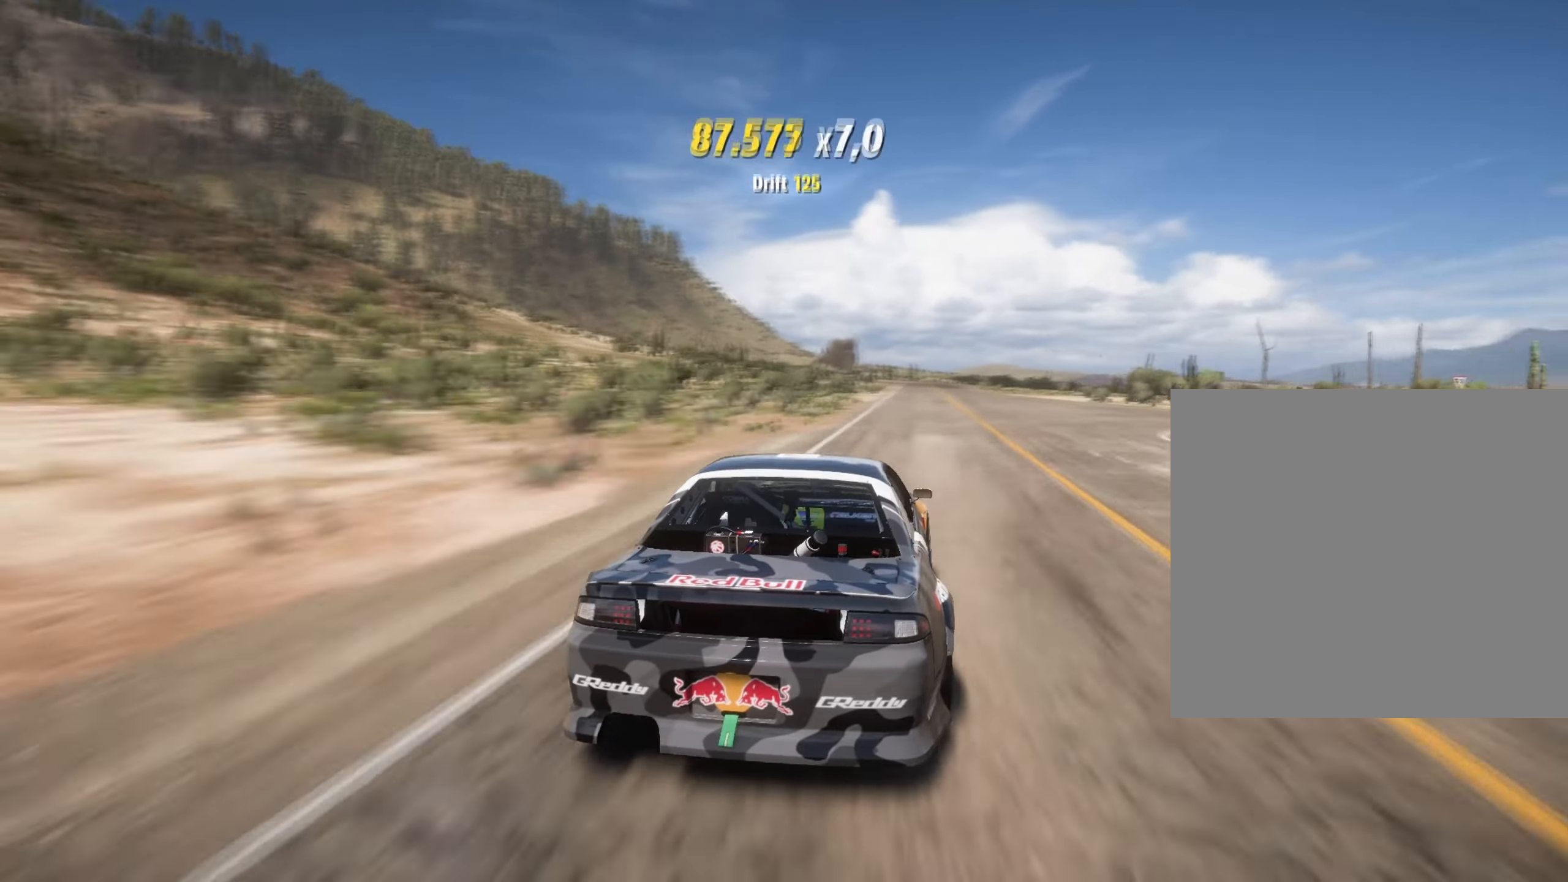
{"buttons": ["R2"], "left_stick": "center", "right_stick": "center", "events": [[66, "left_stick", "center"], [282, "left_stick", "left"], [349, "left_stick", "down-left"], [466, "left_stick", "center"]]}
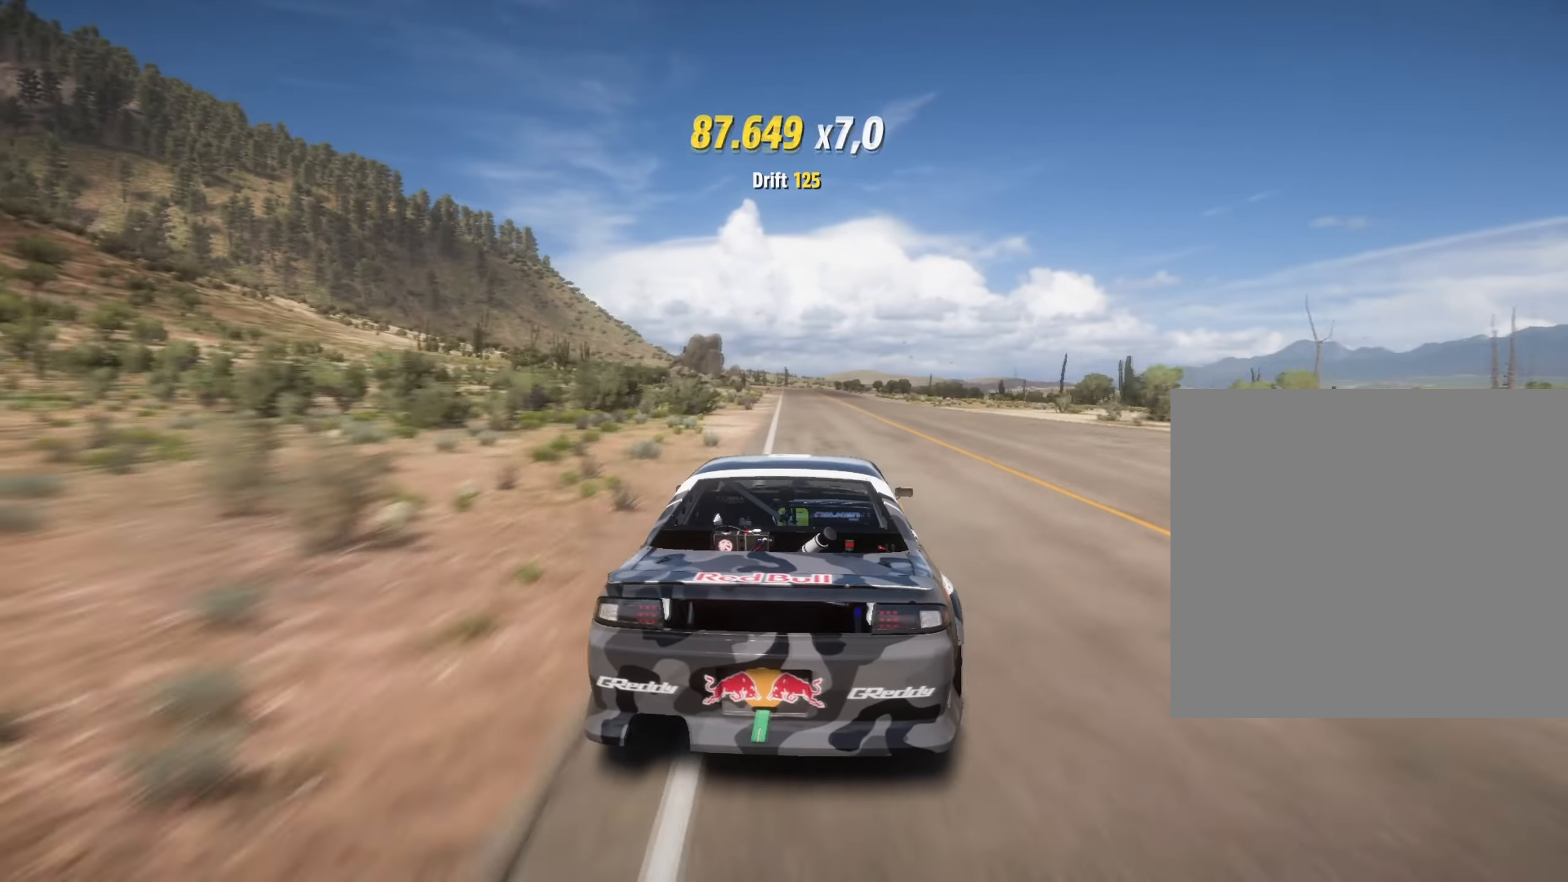
{"buttons": ["R2"], "left_stick": "center", "right_stick": "center", "events": []}
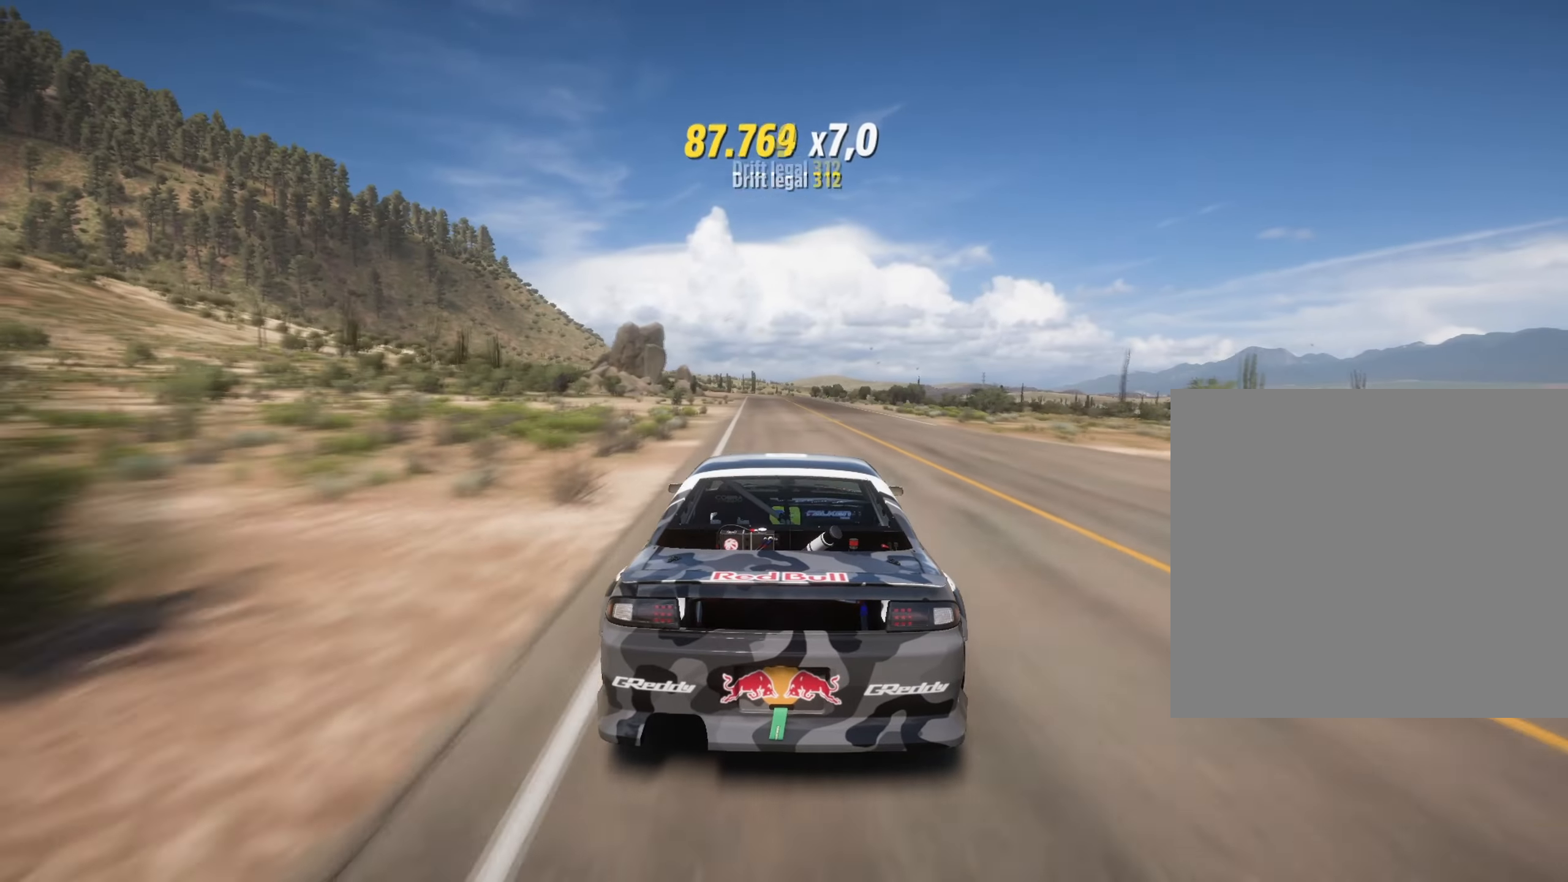
{"buttons": ["R2"], "left_stick": "down-left", "right_stick": "center", "events": [[350, "left_stick", "left"], [400, "left_stick", "down-left"]]}
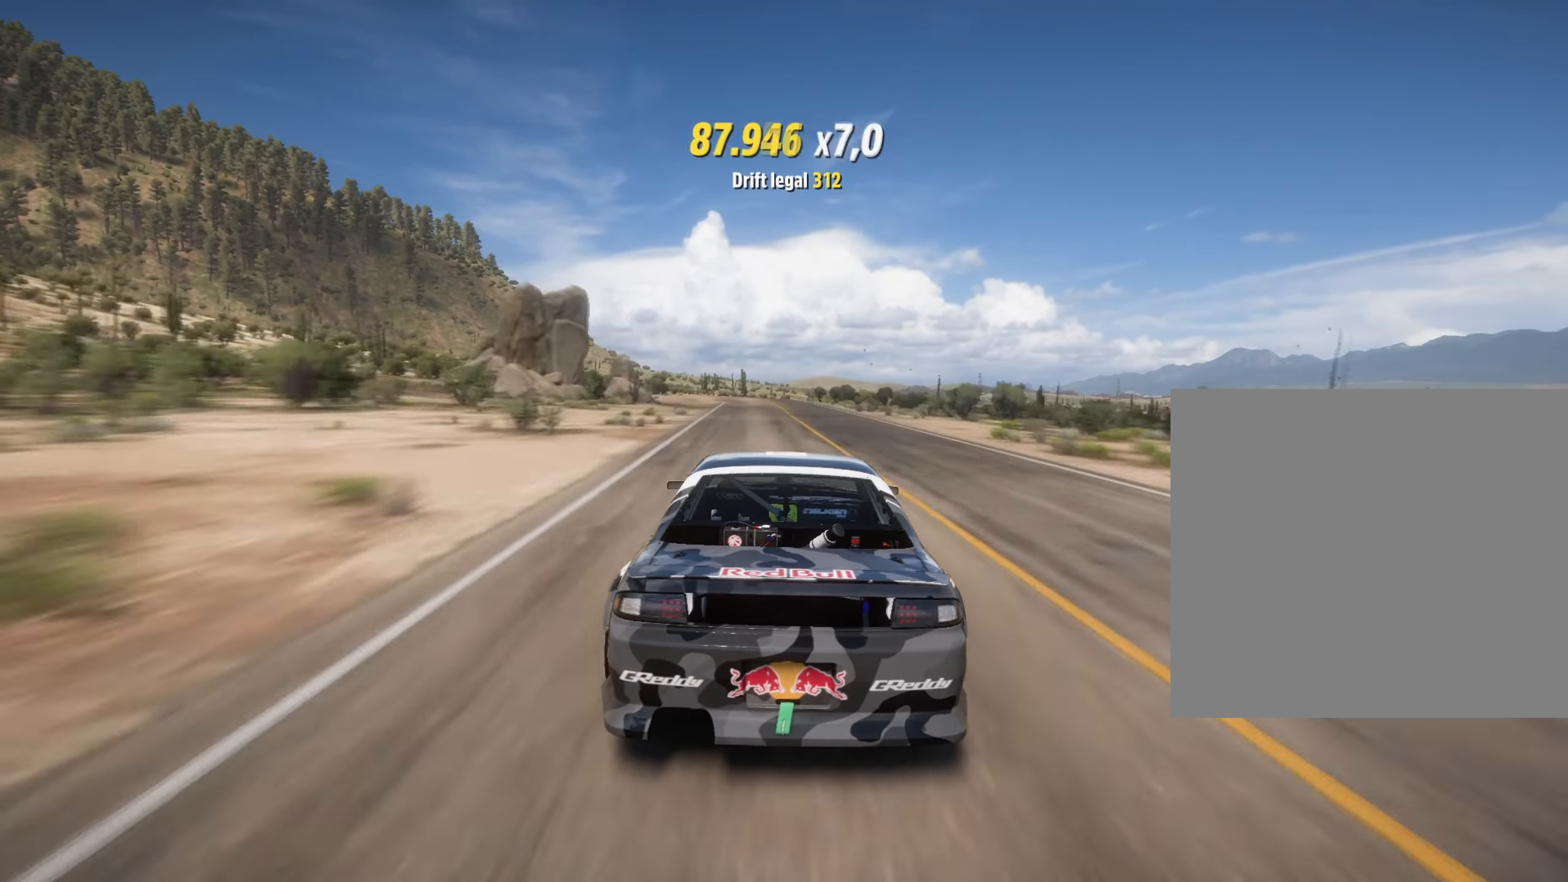
{"buttons": ["R2"], "left_stick": "center", "right_stick": "center", "events": [[17, "left_stick", "center"]]}
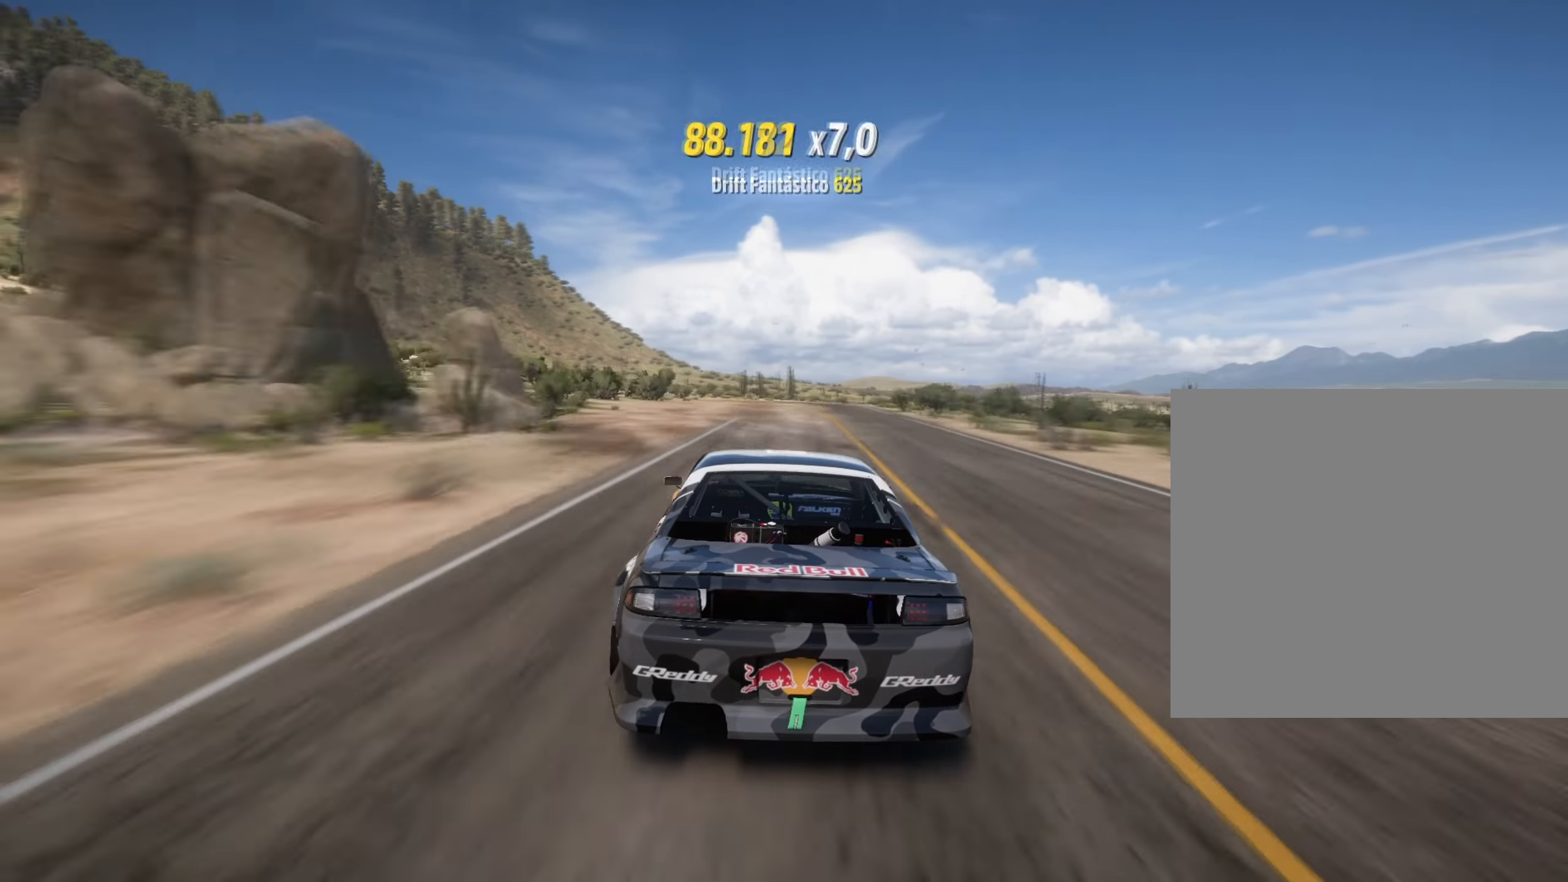
{"buttons": ["R2"], "left_stick": "right", "right_stick": "center", "events": [[100, "left_stick", "right"]]}
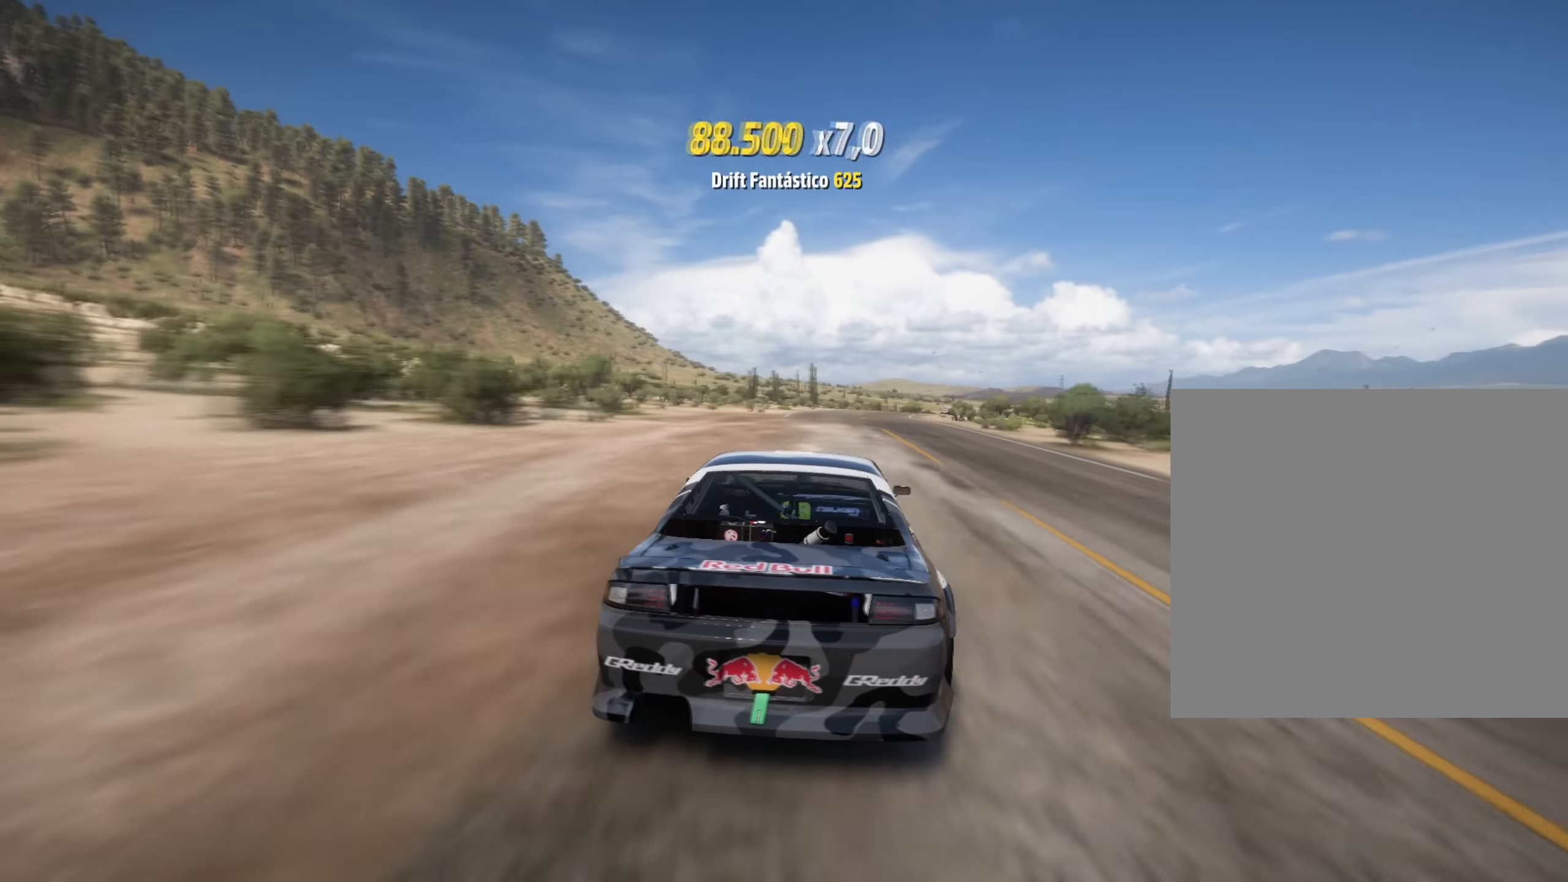
{"buttons": [], "left_stick": "down-left", "right_stick": "center", "events": [[217, "left_stick", "center"], [334, "R2", "up"], [434, "left_stick", "left"], [501, "left_stick", "down-left"]]}
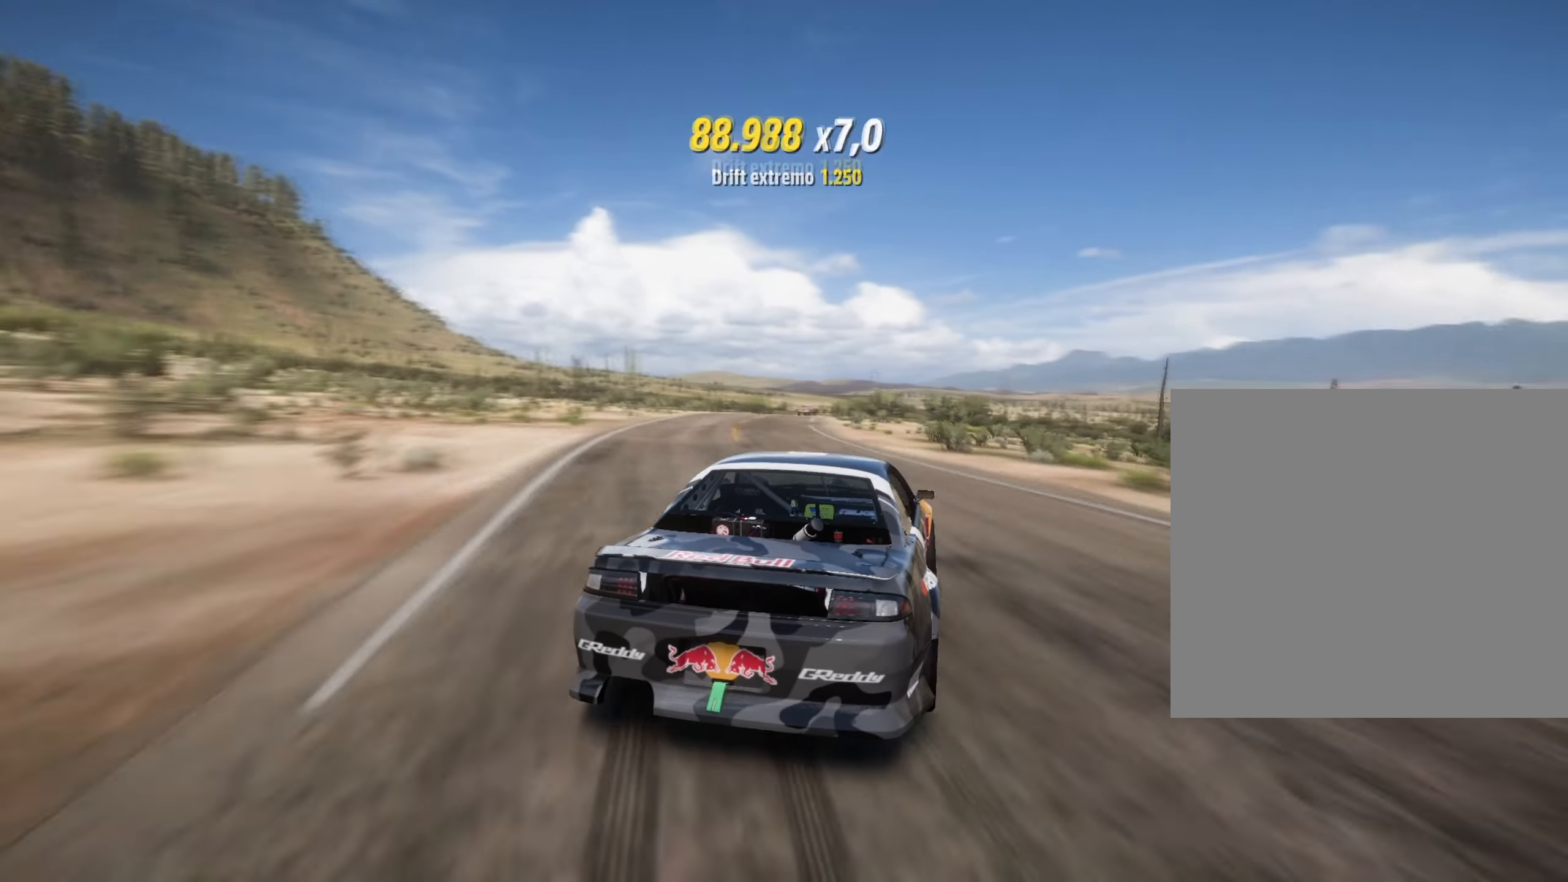
{"buttons": ["R2"], "left_stick": "left", "right_stick": "center", "events": [[133, "left_stick", "center"], [367, "left_stick", "left"], [484, "R2", "down"]]}
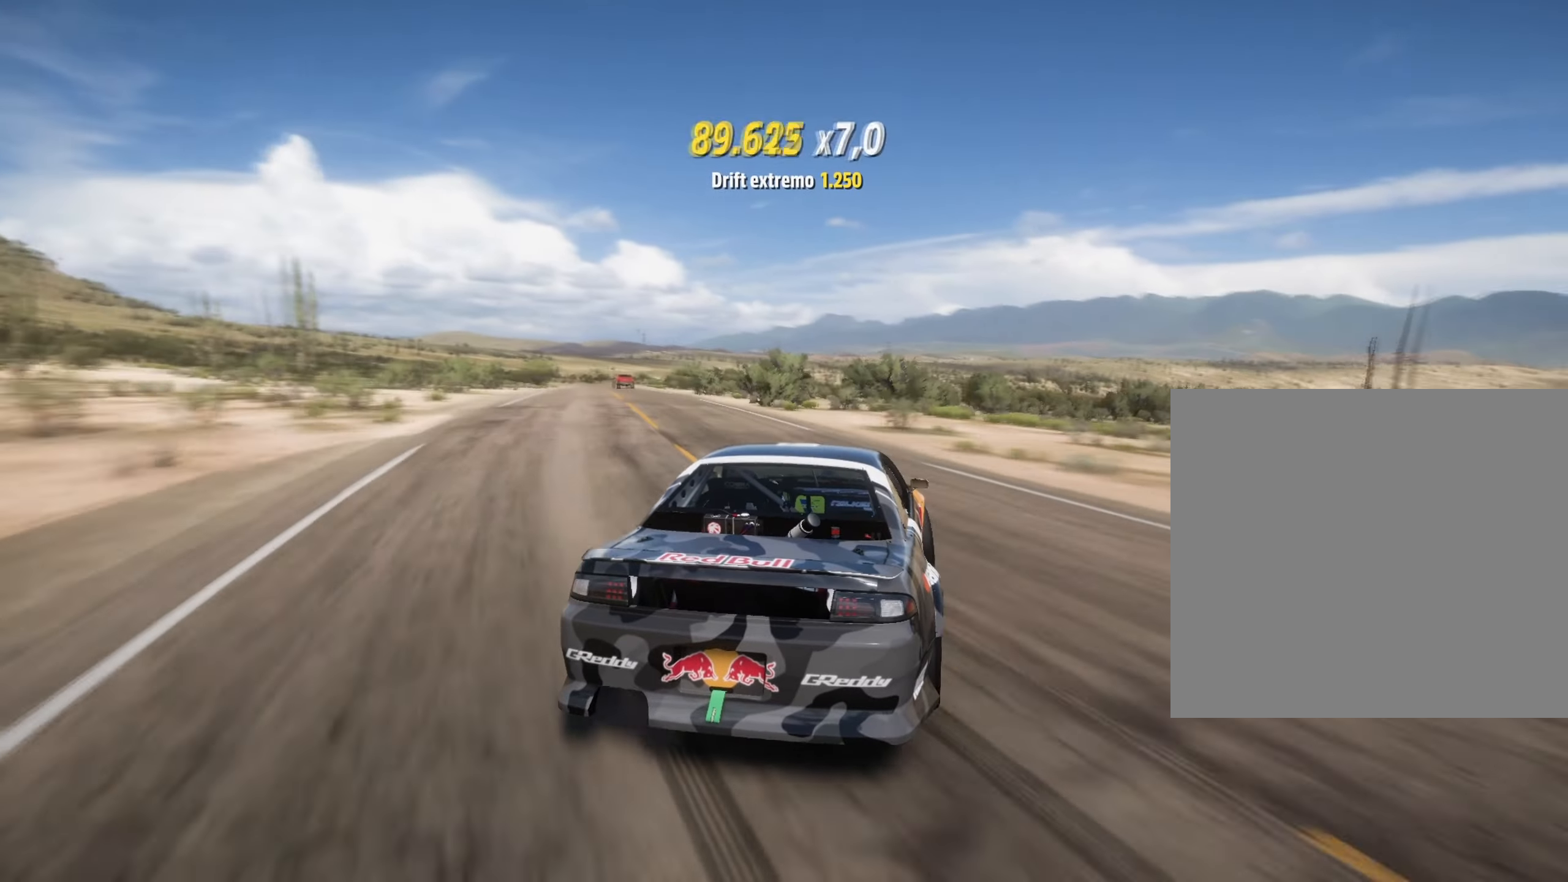
{"buttons": ["R2"], "left_stick": "center", "right_stick": "center", "events": [[17, "left_stick", "center"], [167, "left_stick", "left"], [334, "left_stick", "center"]]}
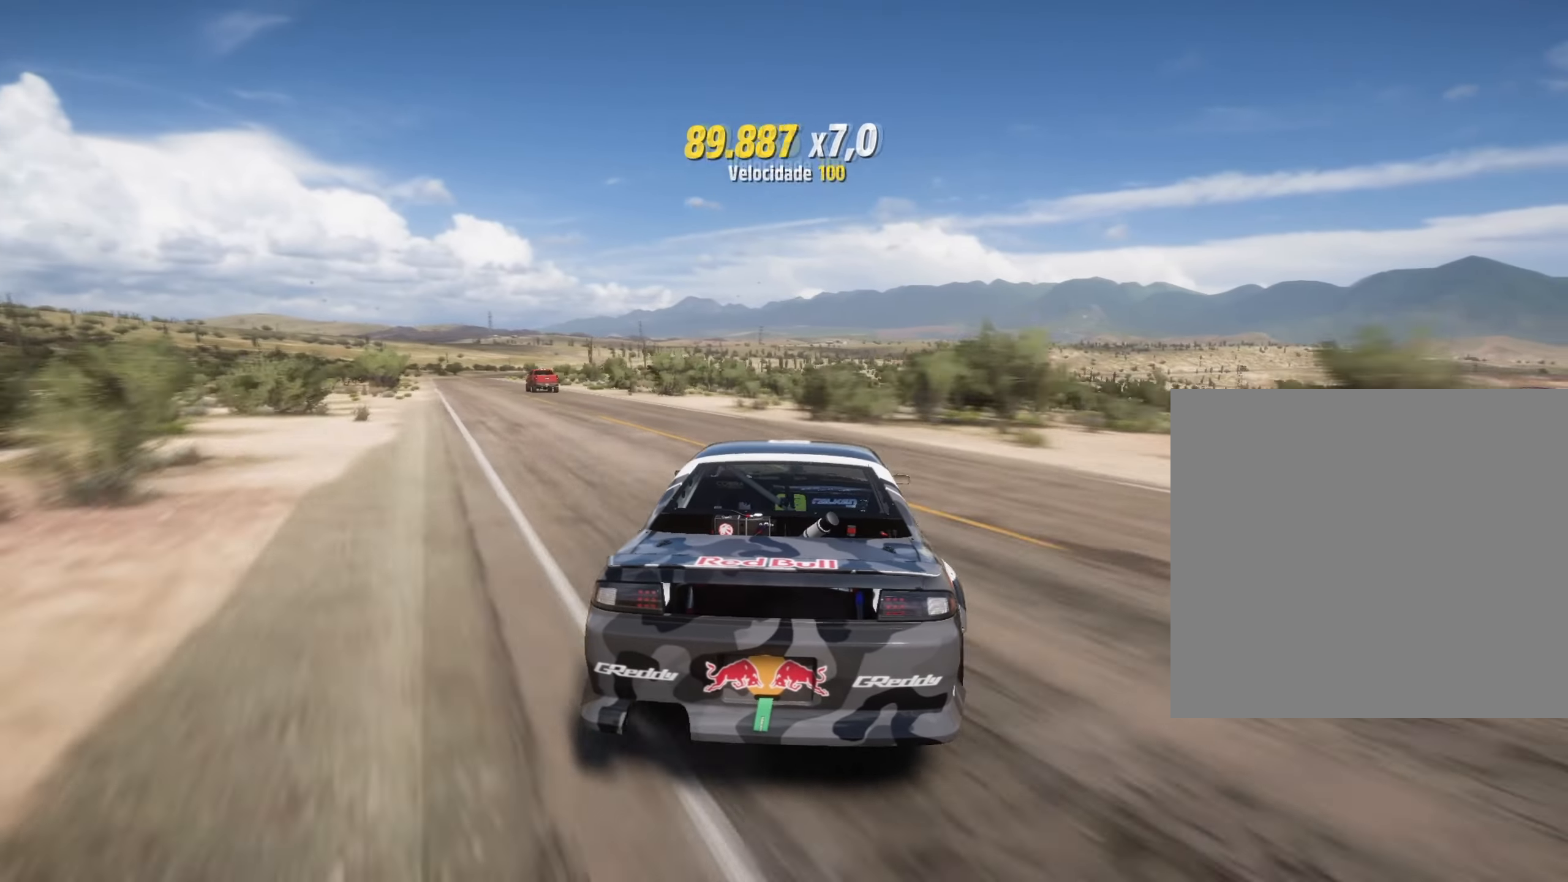
{"buttons": ["B", "R2"], "left_stick": "center", "right_stick": "center", "events": [[283, "left_stick", "left"], [334, "left_stick", "down-left"], [467, "left_stick", "center"], [484, "B", "down"]]}
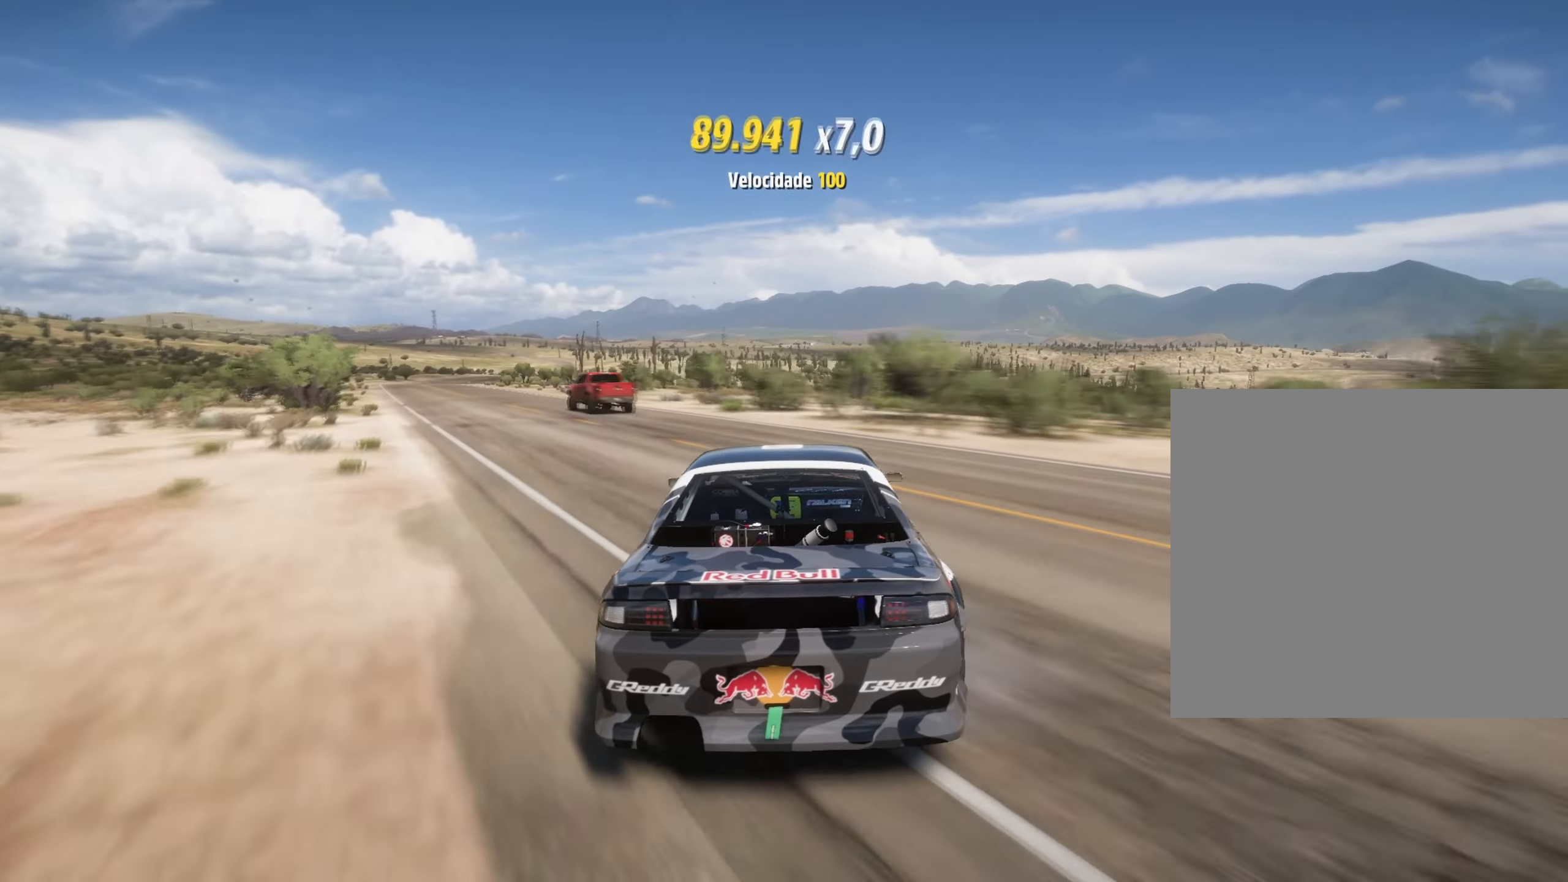
{"buttons": ["R2"], "left_stick": "left", "right_stick": "center", "events": [[17, "L1", "down"], [84, "B", "up"], [117, "L1", "up"], [184, "left_stick", "left"], [367, "left_stick", "center"], [501, "left_stick", "left"]]}
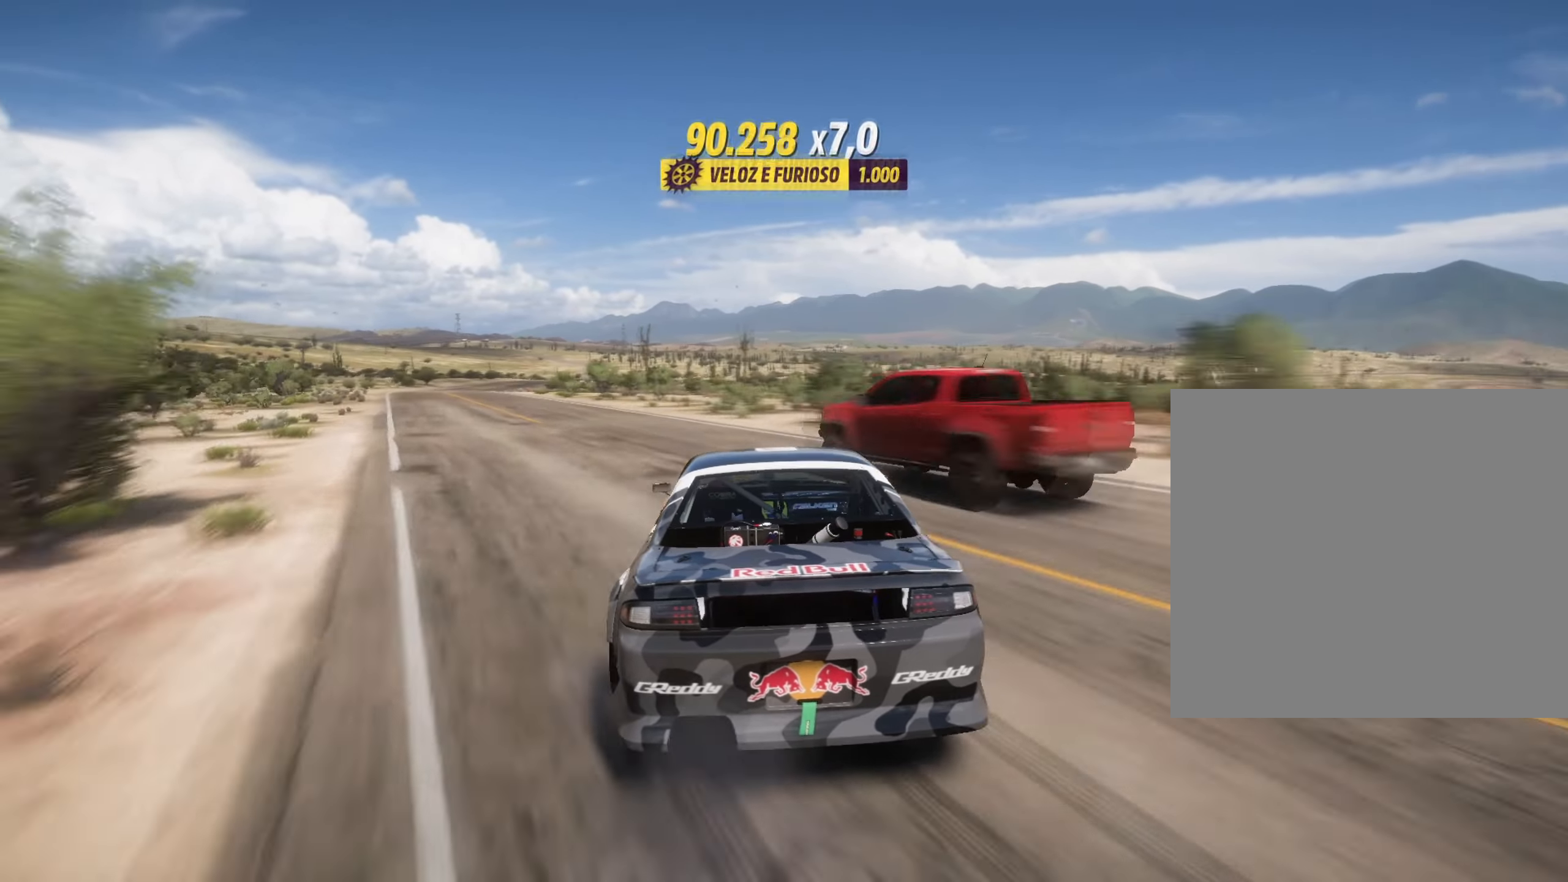
{"buttons": ["R2"], "left_stick": "center", "right_stick": "center", "events": [[267, "left_stick", "center"]]}
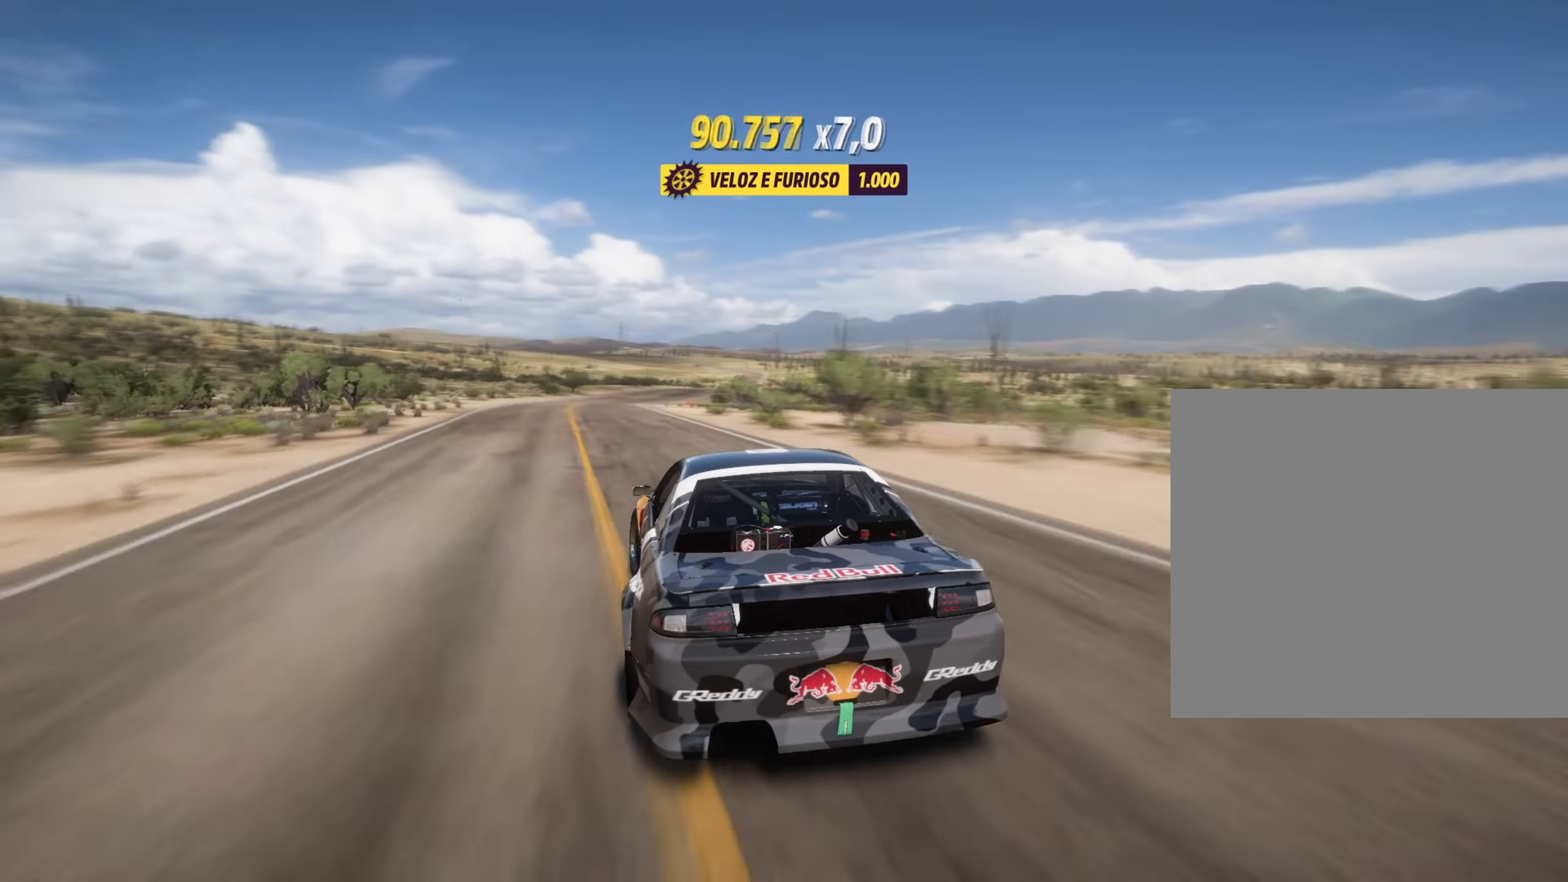
{"buttons": [], "left_stick": "center", "right_stick": "center", "events": [[50, "left_stick", "right"], [267, "R2", "up"], [317, "left_stick", "center"]]}
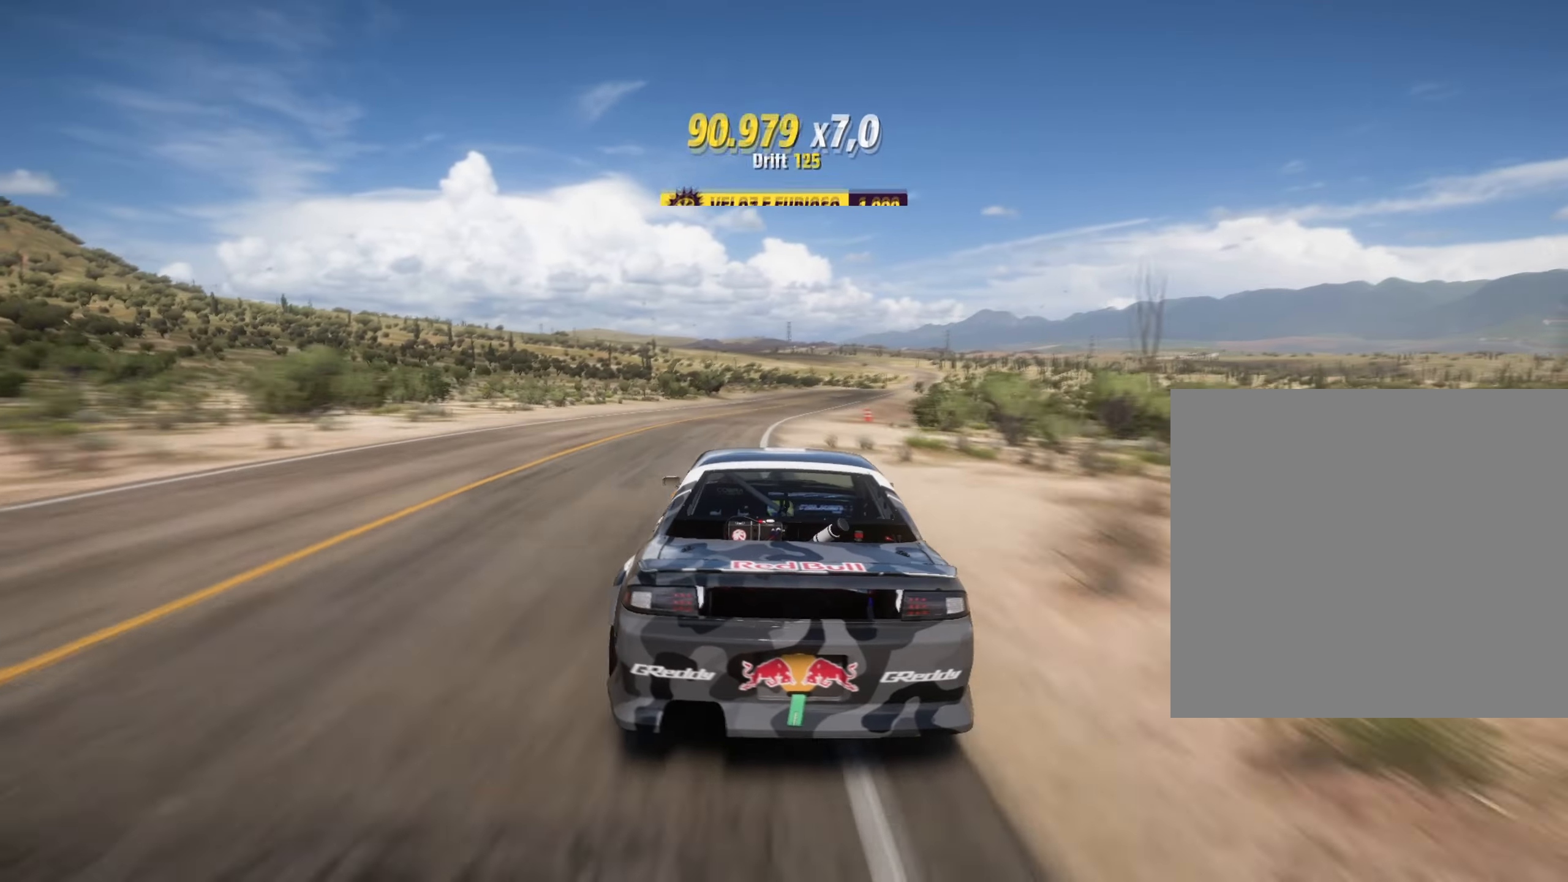
{"buttons": [], "left_stick": "center", "right_stick": "center", "events": [[201, "left_stick", "right"], [401, "left_stick", "center"]]}
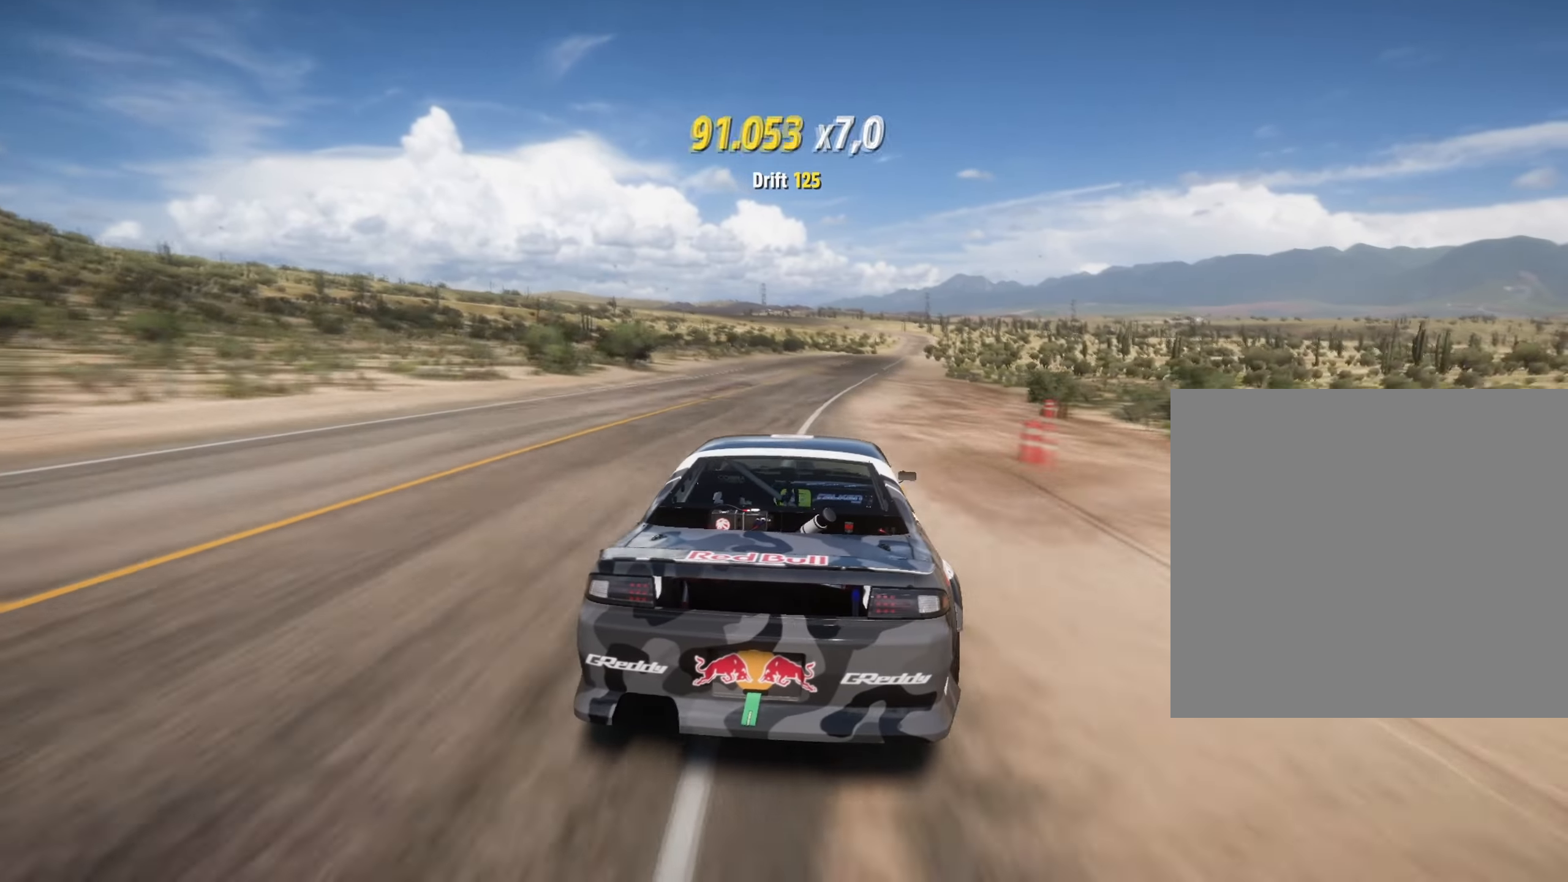
{"buttons": [], "left_stick": "center", "right_stick": "center", "events": [[83, "L1", "down"], [83, "X", "down"], [150, "X", "up"], [167, "L1", "up"]]}
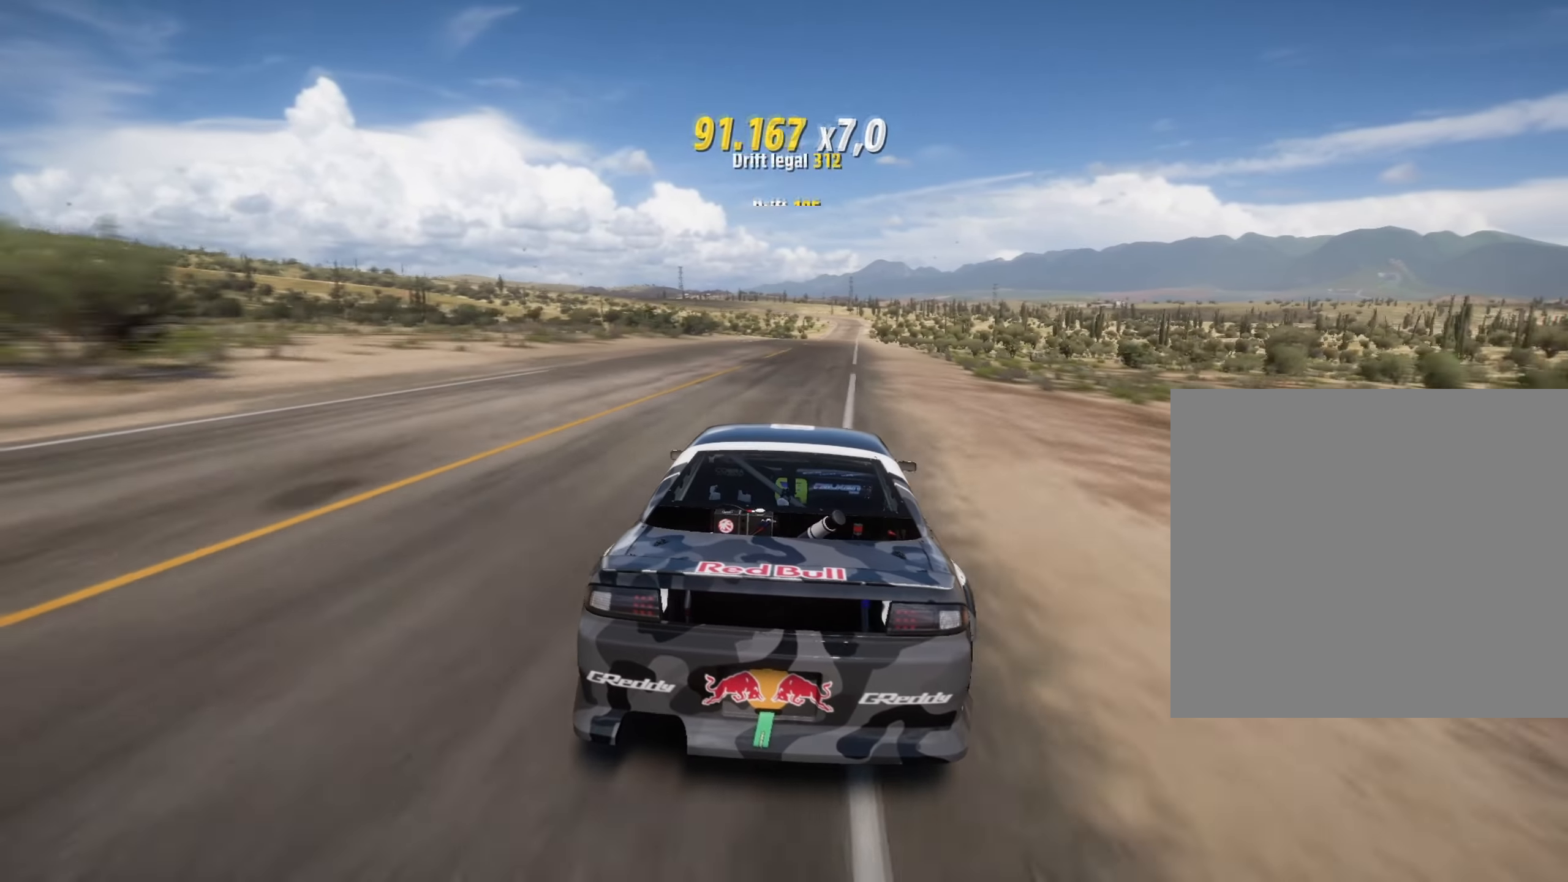
{"buttons": [], "left_stick": "center", "right_stick": "center", "events": []}
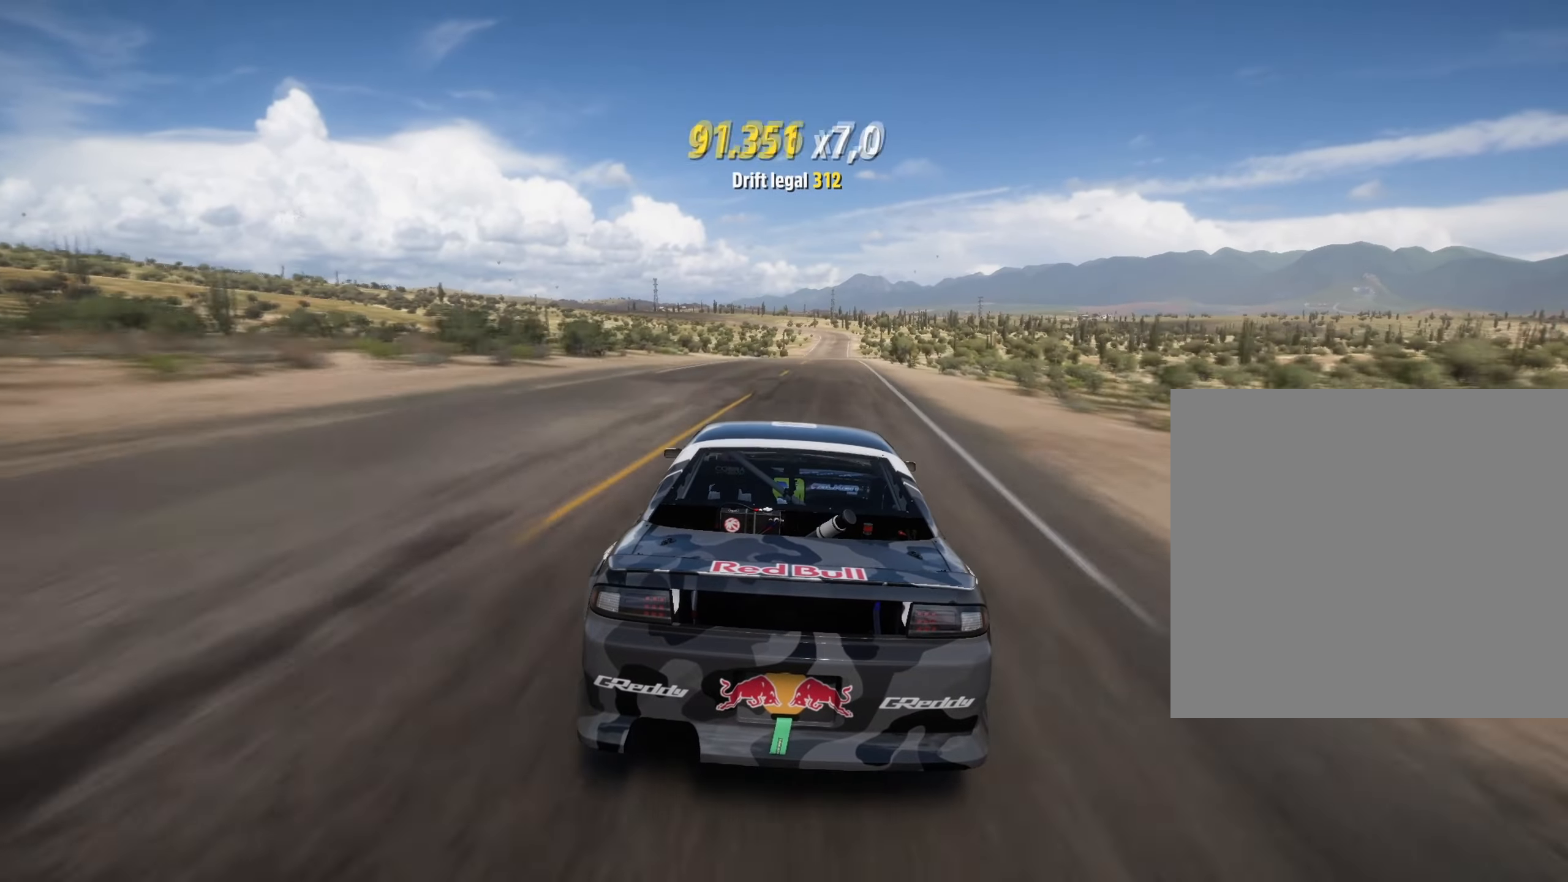
{"buttons": [], "left_stick": "center", "right_stick": "center", "events": [[334, "L1", "down"], [484, "L1", "up"]]}
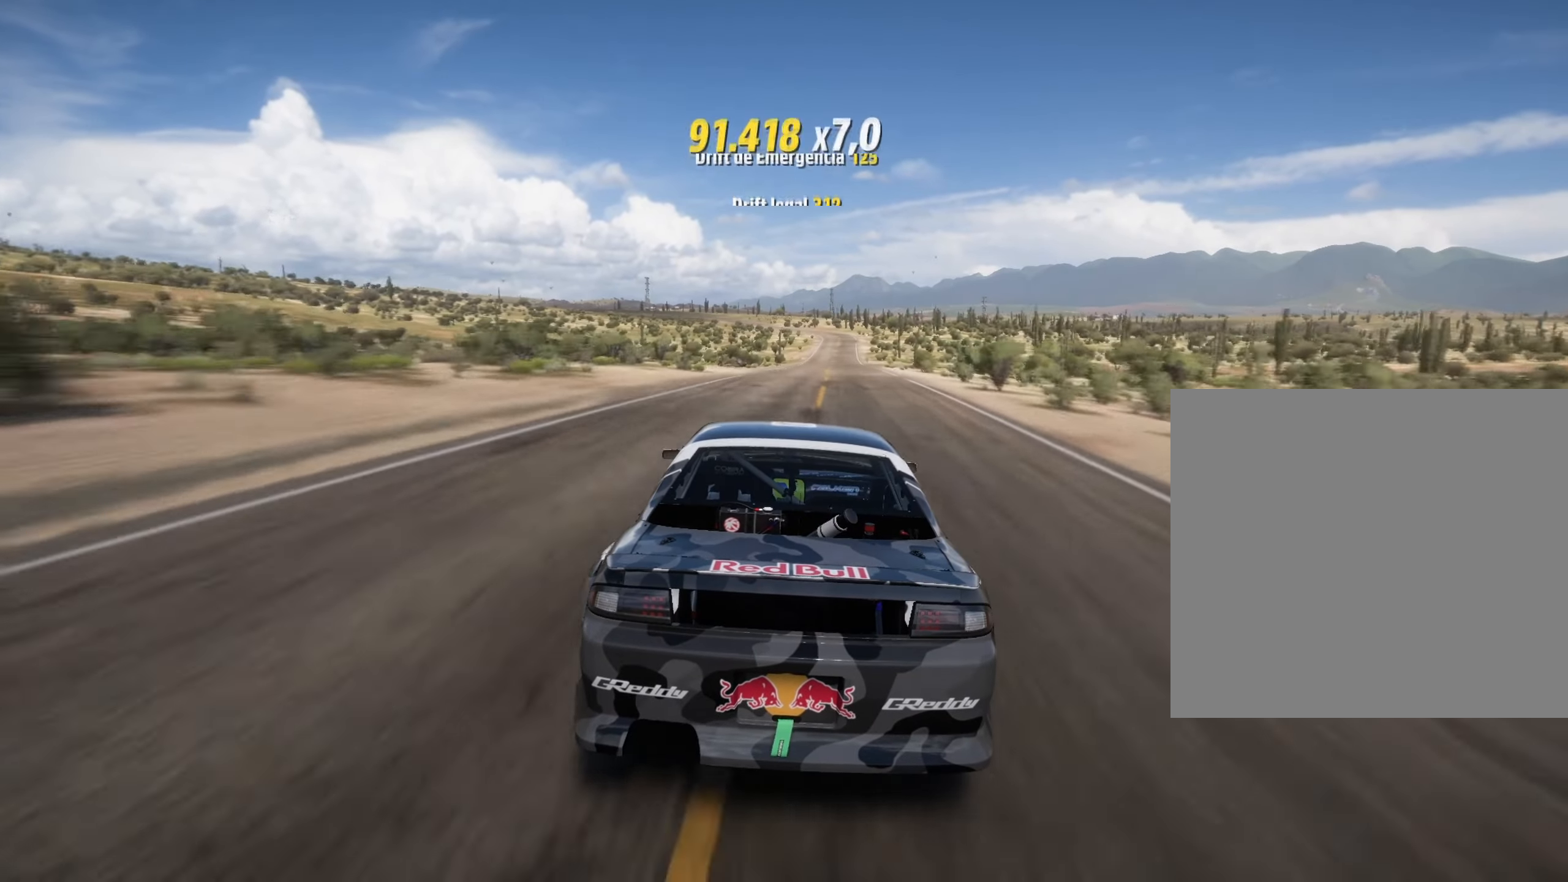
{"buttons": [], "left_stick": "center", "right_stick": "center", "events": [[151, "left_stick", "right"], [317, "left_stick", "center"]]}
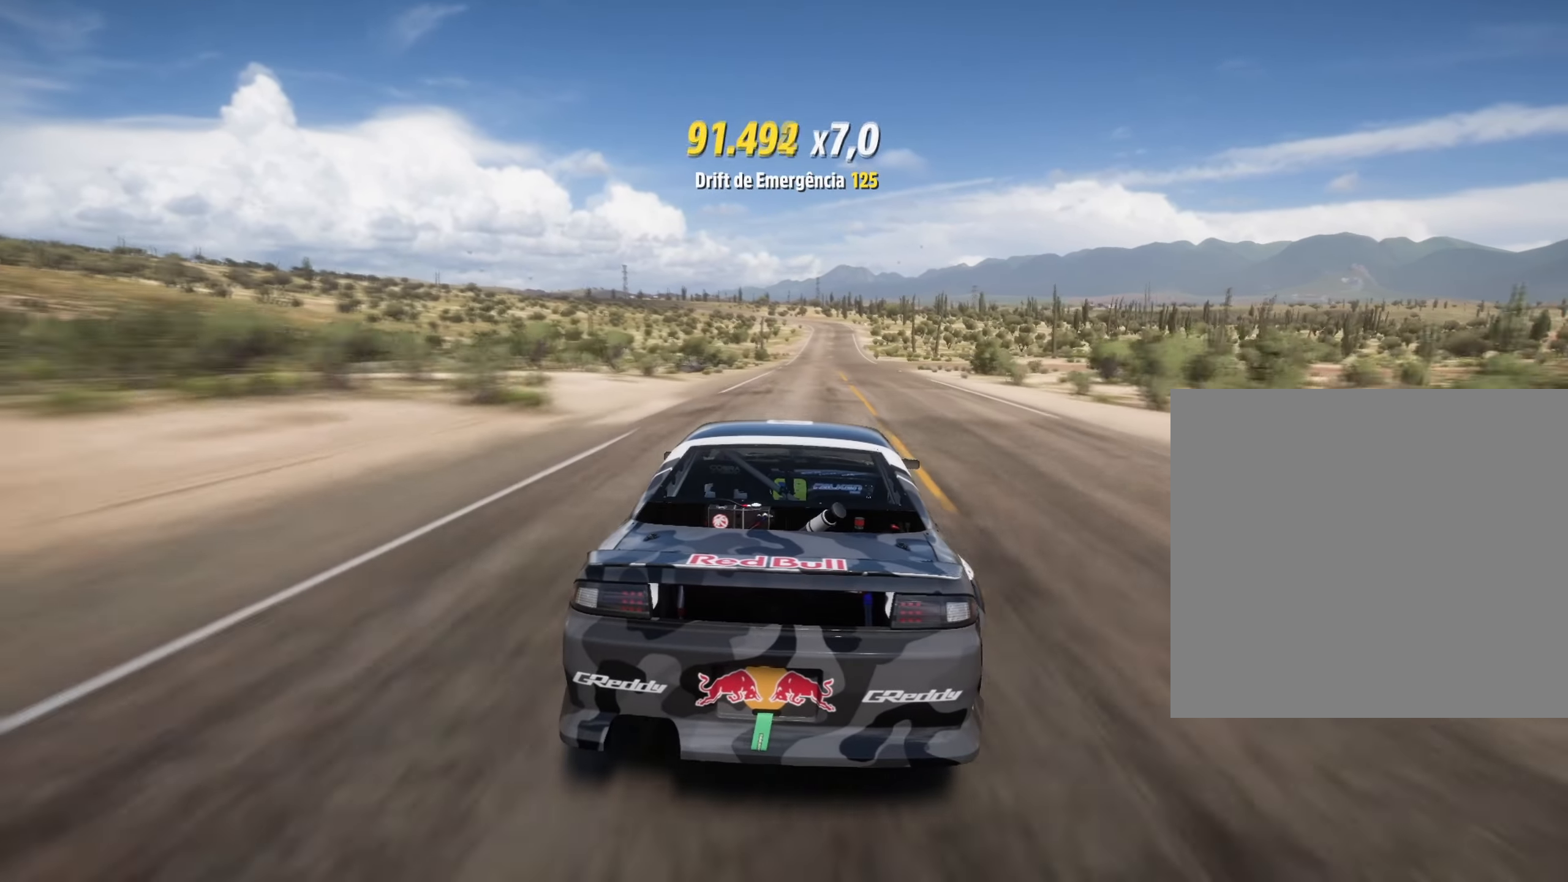
{"buttons": [], "left_stick": "center", "right_stick": "center", "events": []}
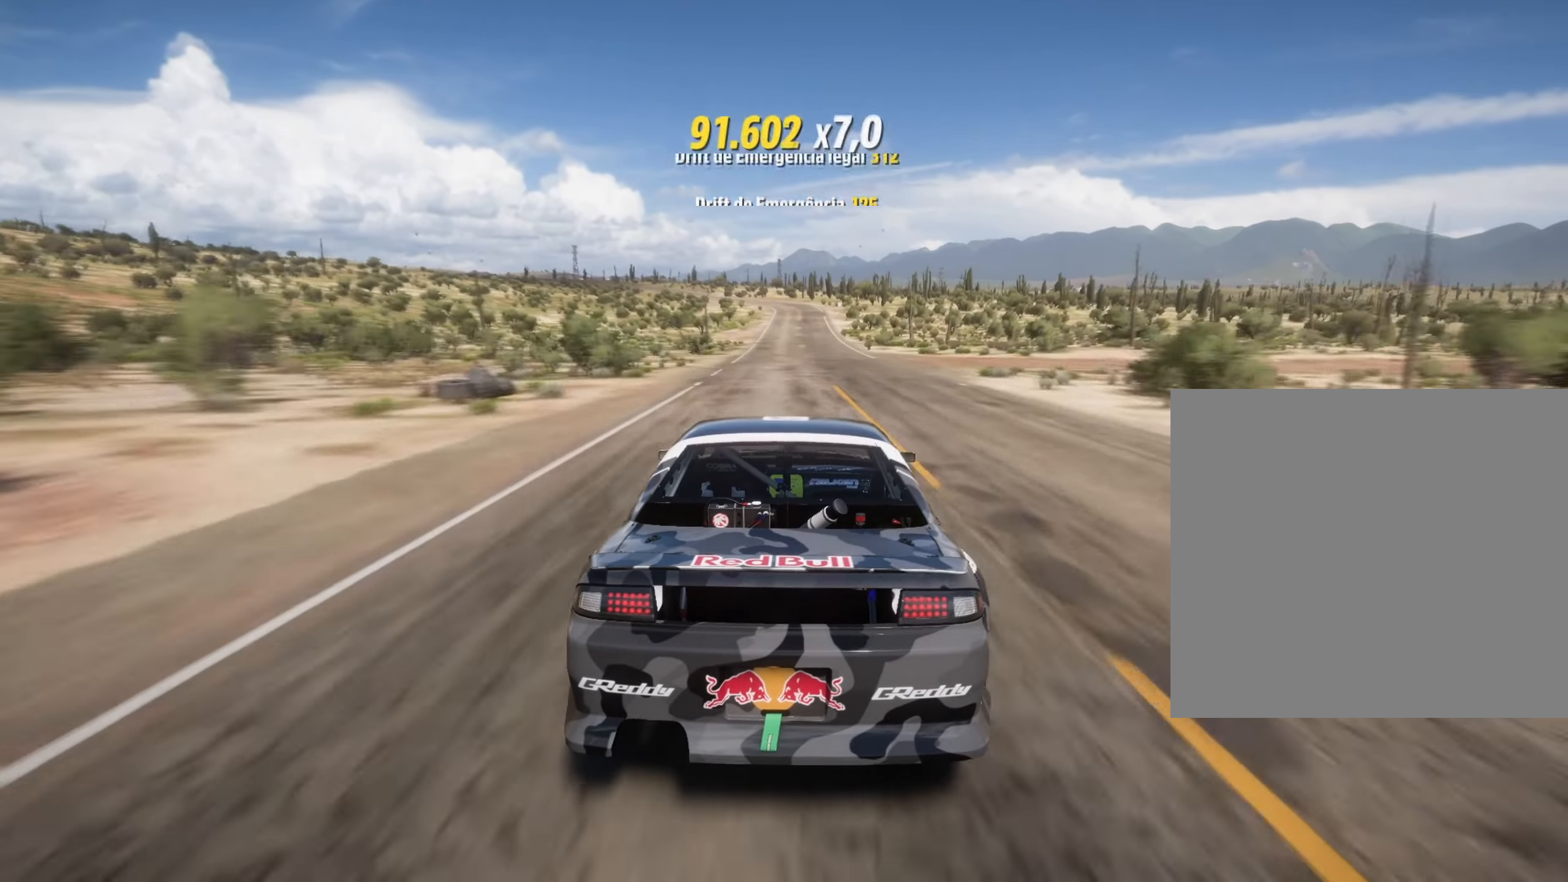
{"buttons": ["L2"], "left_stick": "center", "right_stick": "center", "events": [[84, "left_stick", "down-left"], [334, "L2", "down"], [418, "left_stick", "center"]]}